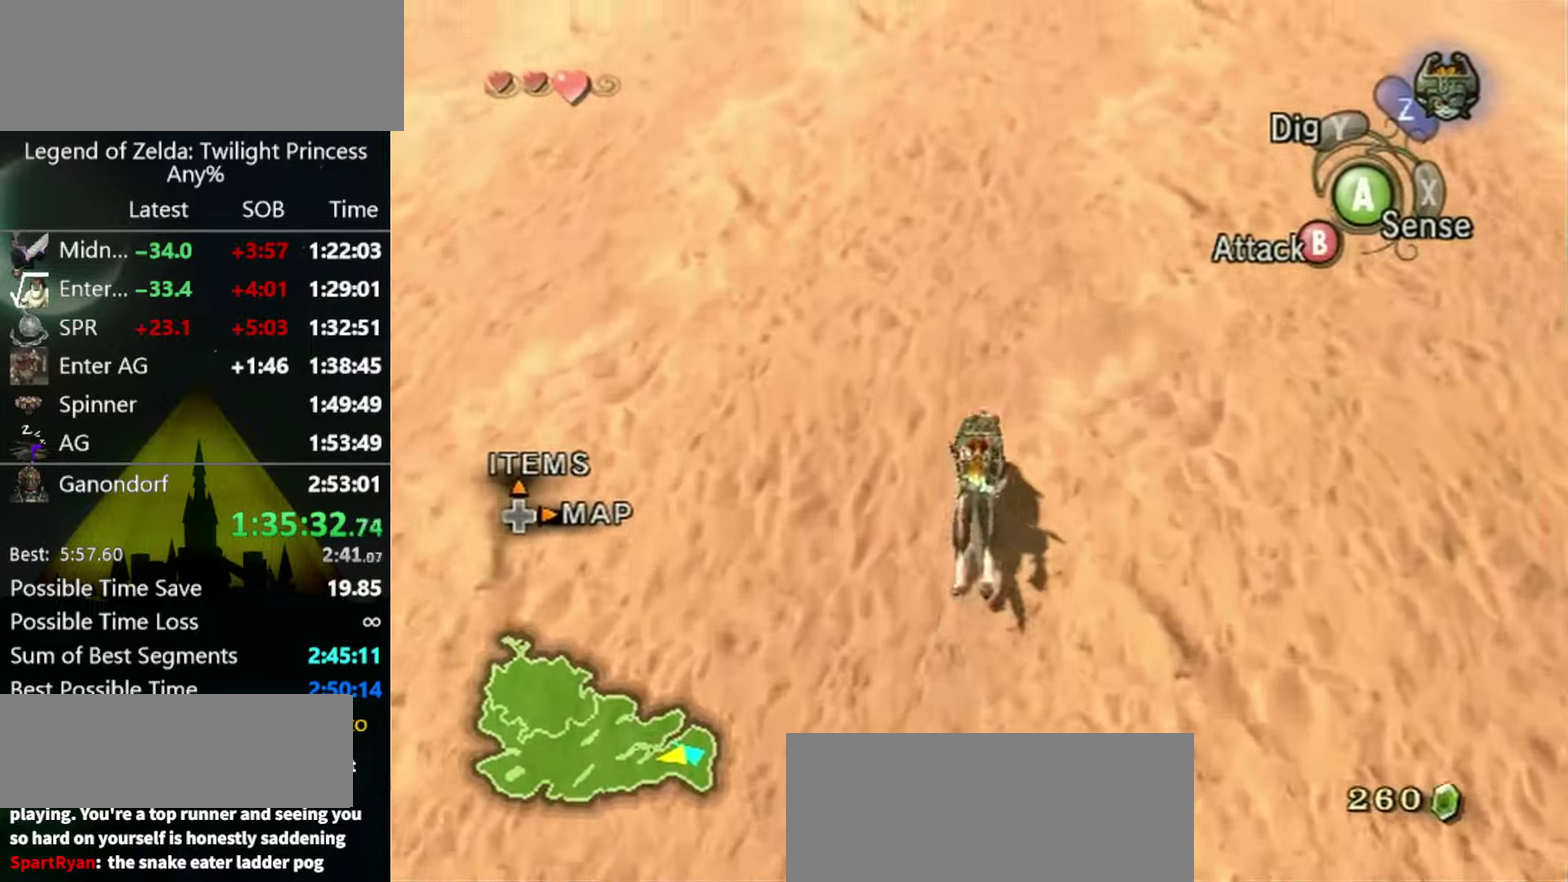
Gameplay with a controller (Nintendo layout); each line is a JSON object with the inputs held at the frame after it. "events" lists button and stick changes between this image and that frame as [ms after this image, input, new state], when the widget could be followed in between. Not read: L3 R3.
{"buttons": [], "left_stick": "up", "right_stick": "center", "events": []}
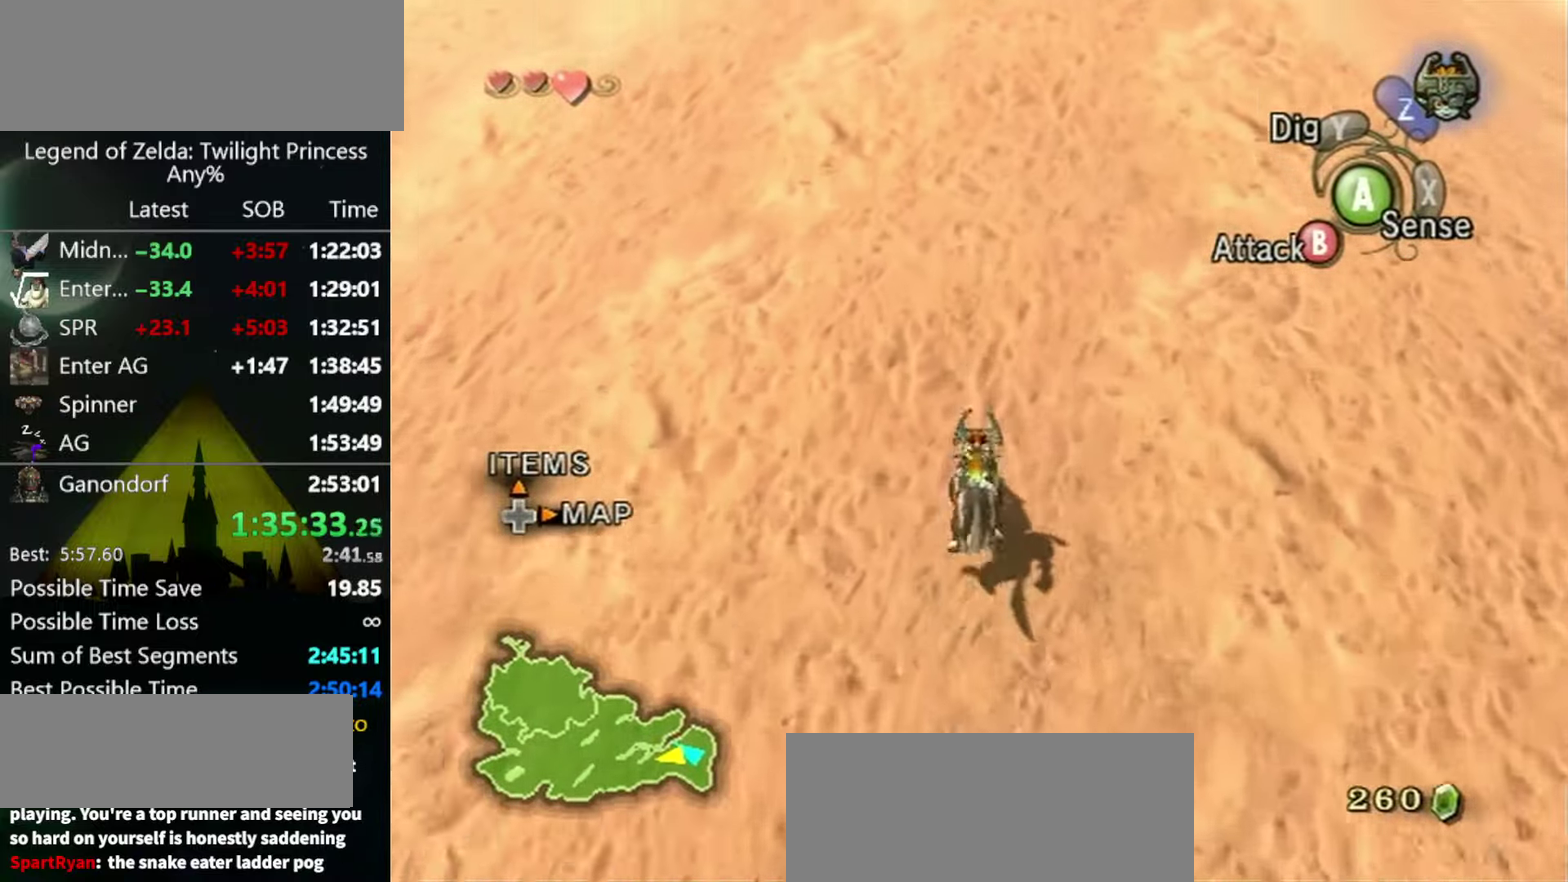
{"buttons": [], "left_stick": "up", "right_stick": "center", "events": [[266, "A", "down"], [333, "A", "up"]]}
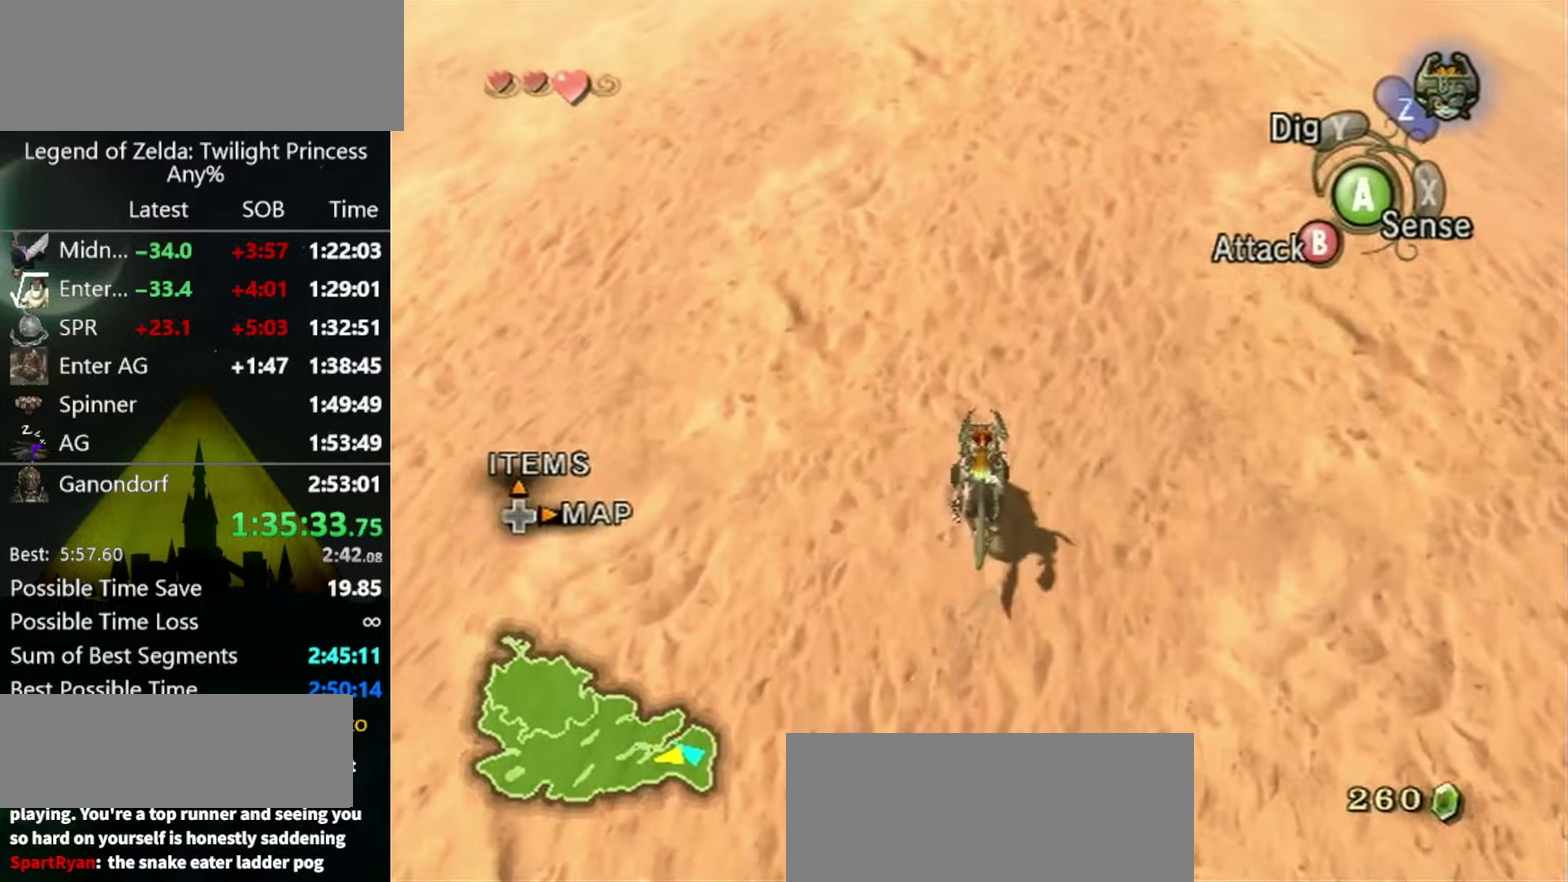
{"buttons": [], "left_stick": "up", "right_stick": "center", "events": [[200, "A", "down"], [300, "A", "up"], [366, "A", "down"], [433, "A", "up"]]}
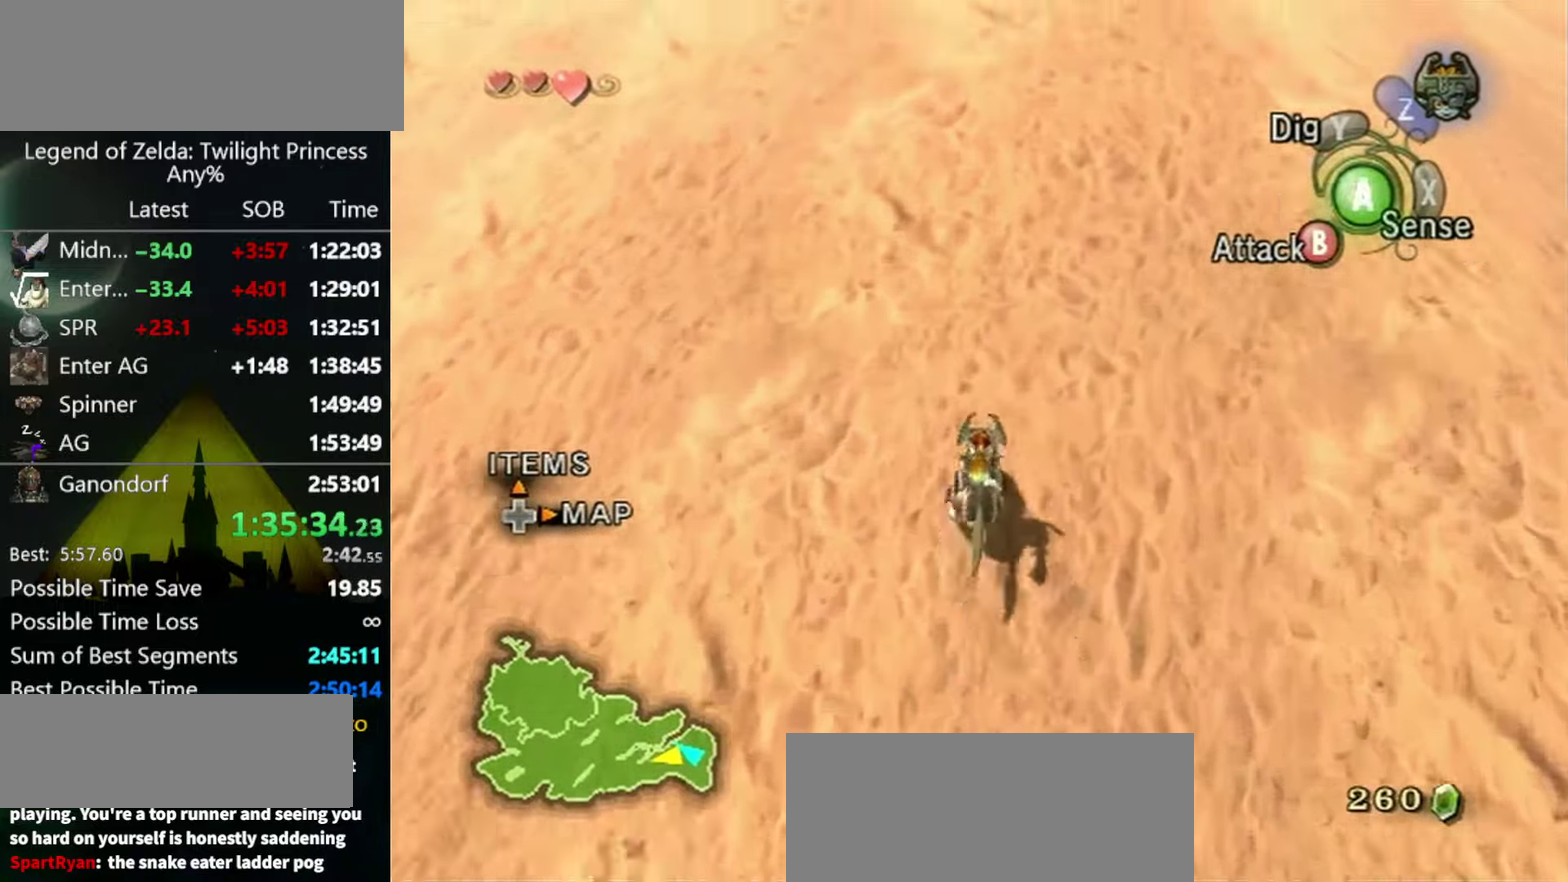
{"buttons": [], "left_stick": "up", "right_stick": "center", "events": [[33, "A", "down"], [333, "A", "up"]]}
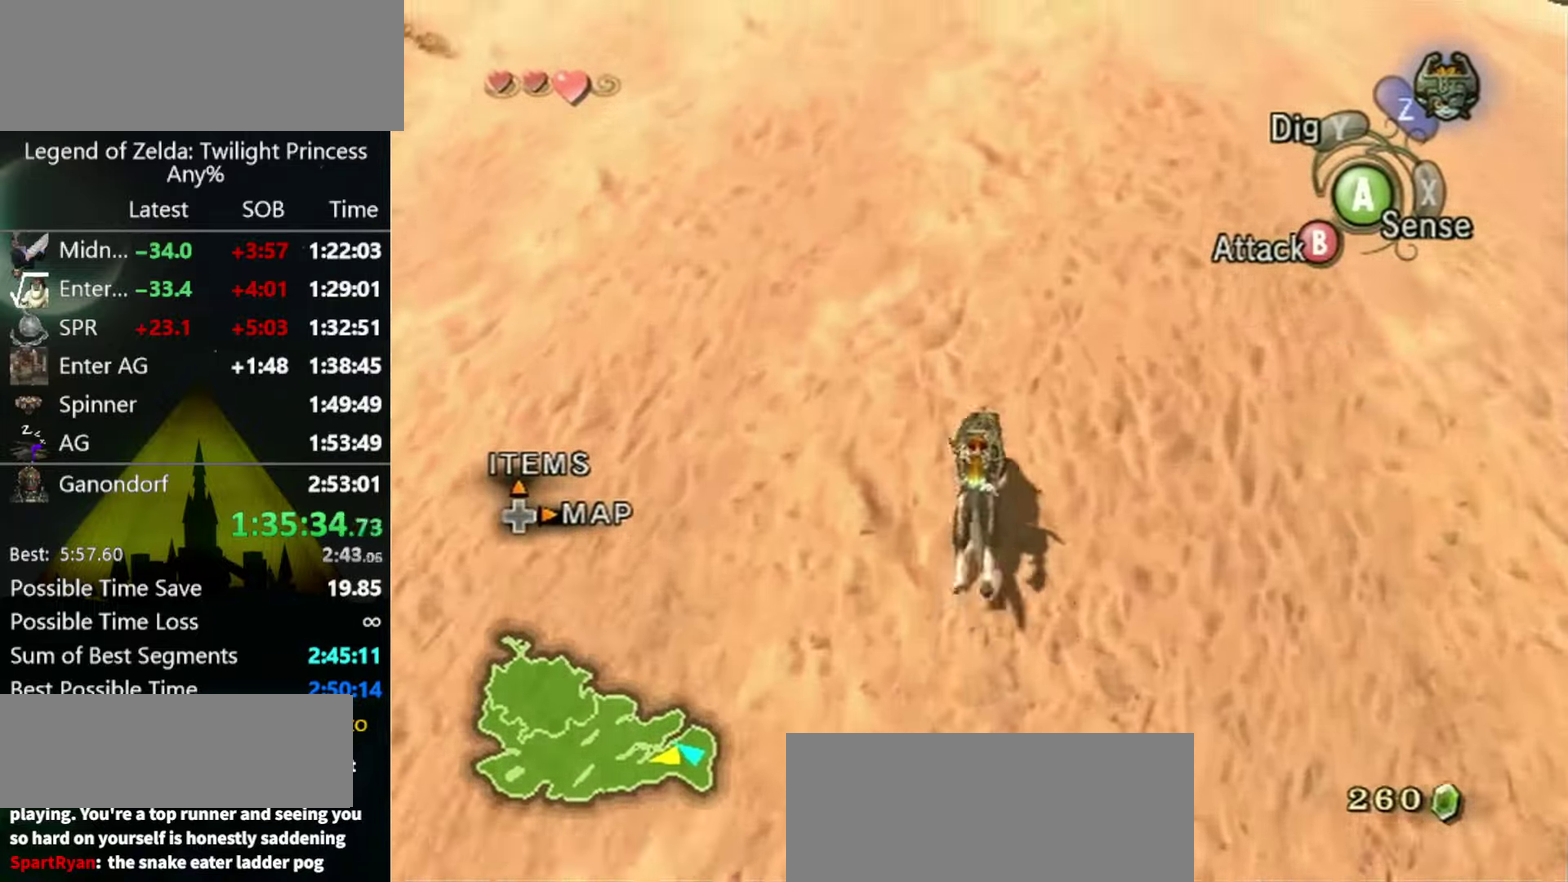
{"buttons": [], "left_stick": "up", "right_stick": "center", "events": []}
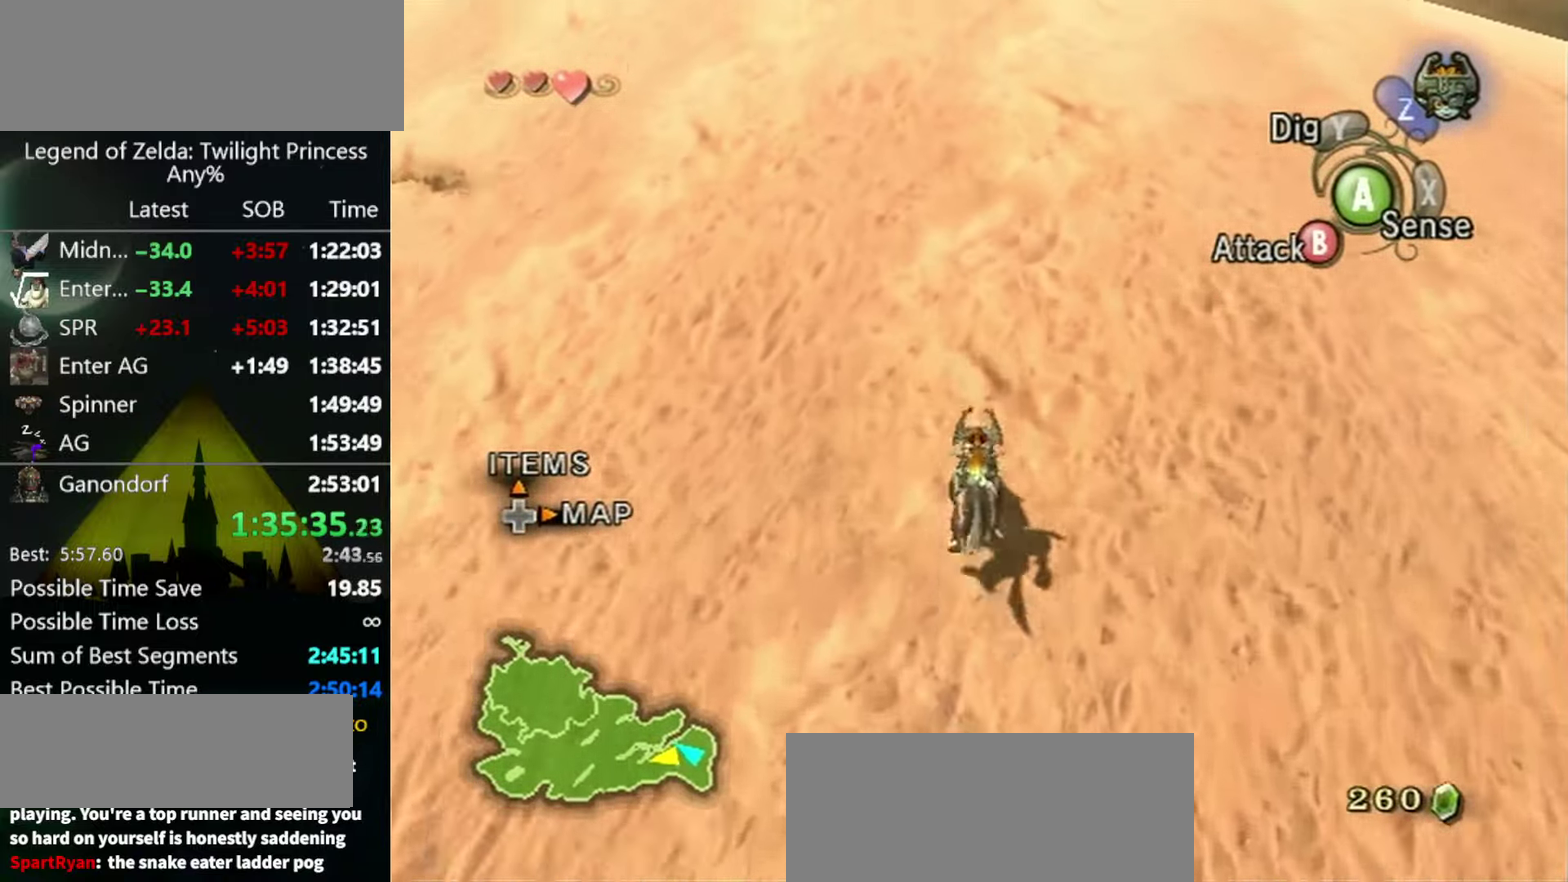
{"buttons": [], "left_stick": "up", "right_stick": "center", "events": [[233, "A", "down"], [300, "A", "up"], [400, "A", "down"], [466, "A", "up"]]}
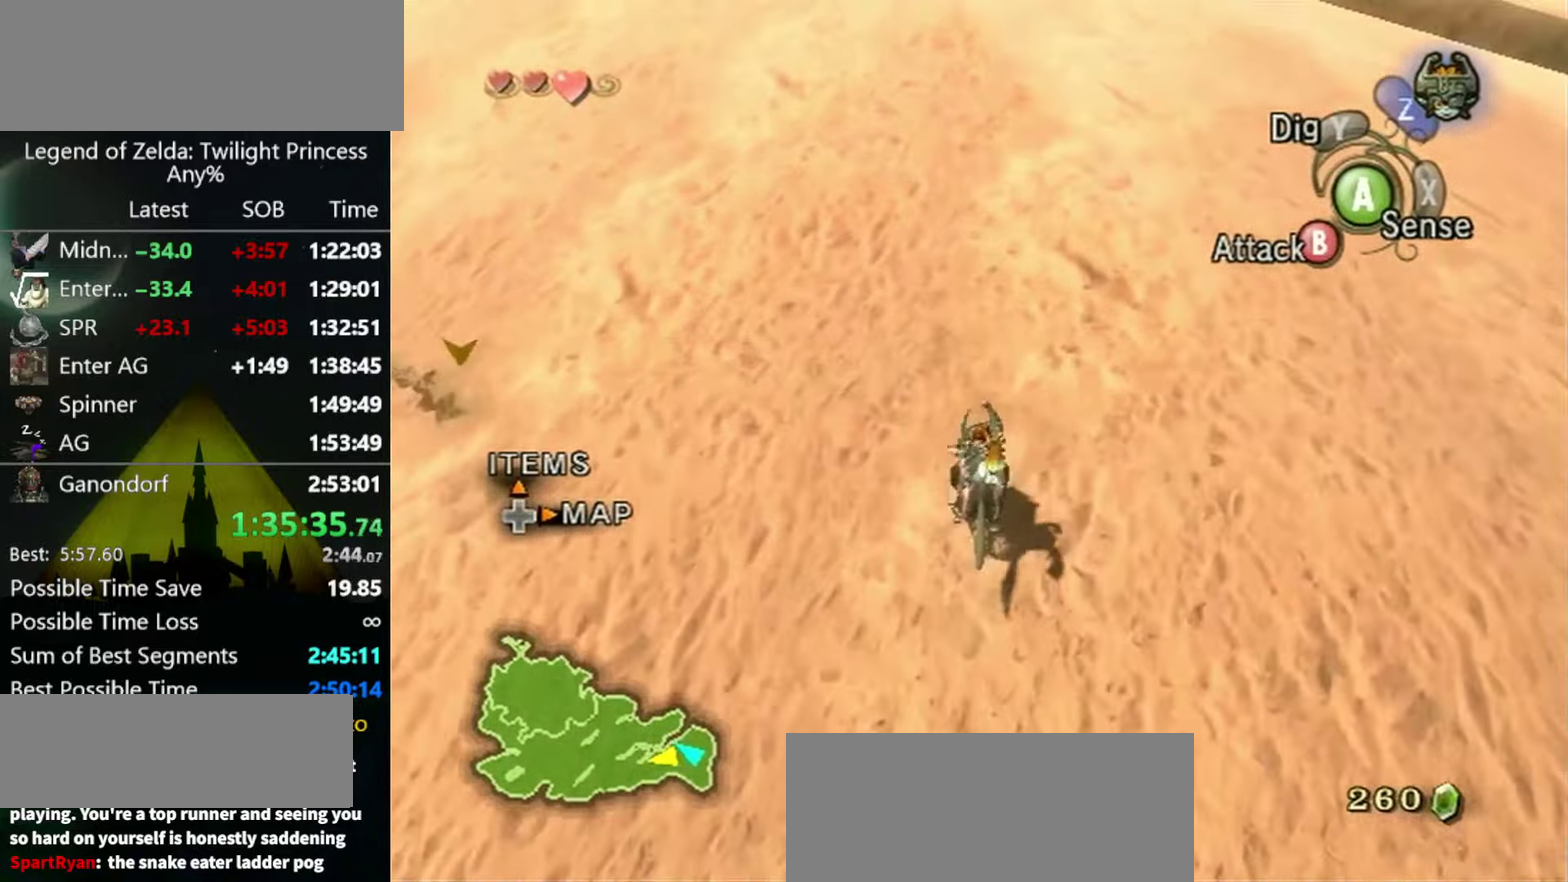
{"buttons": [], "left_stick": "up", "right_stick": "center", "events": [[66, "A", "down"], [133, "A", "up"], [200, "A", "down"], [300, "A", "up"], [367, "A", "down"], [434, "A", "up"]]}
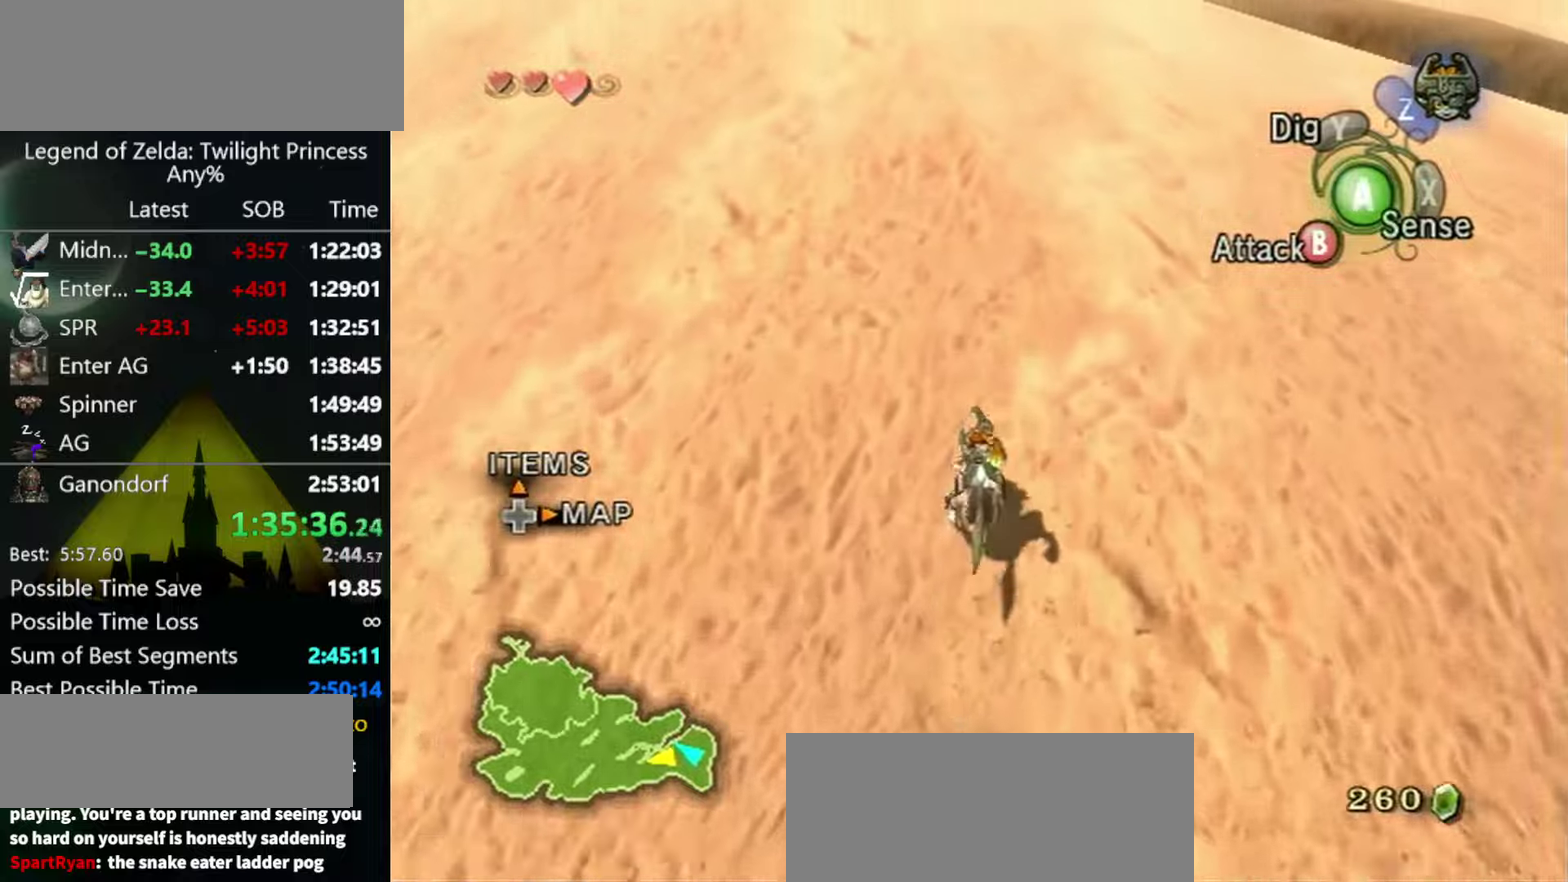
{"buttons": [], "left_stick": "up", "right_stick": "center", "events": [[34, "A", "down"], [100, "A", "up"], [300, "A", "down"], [400, "A", "up"]]}
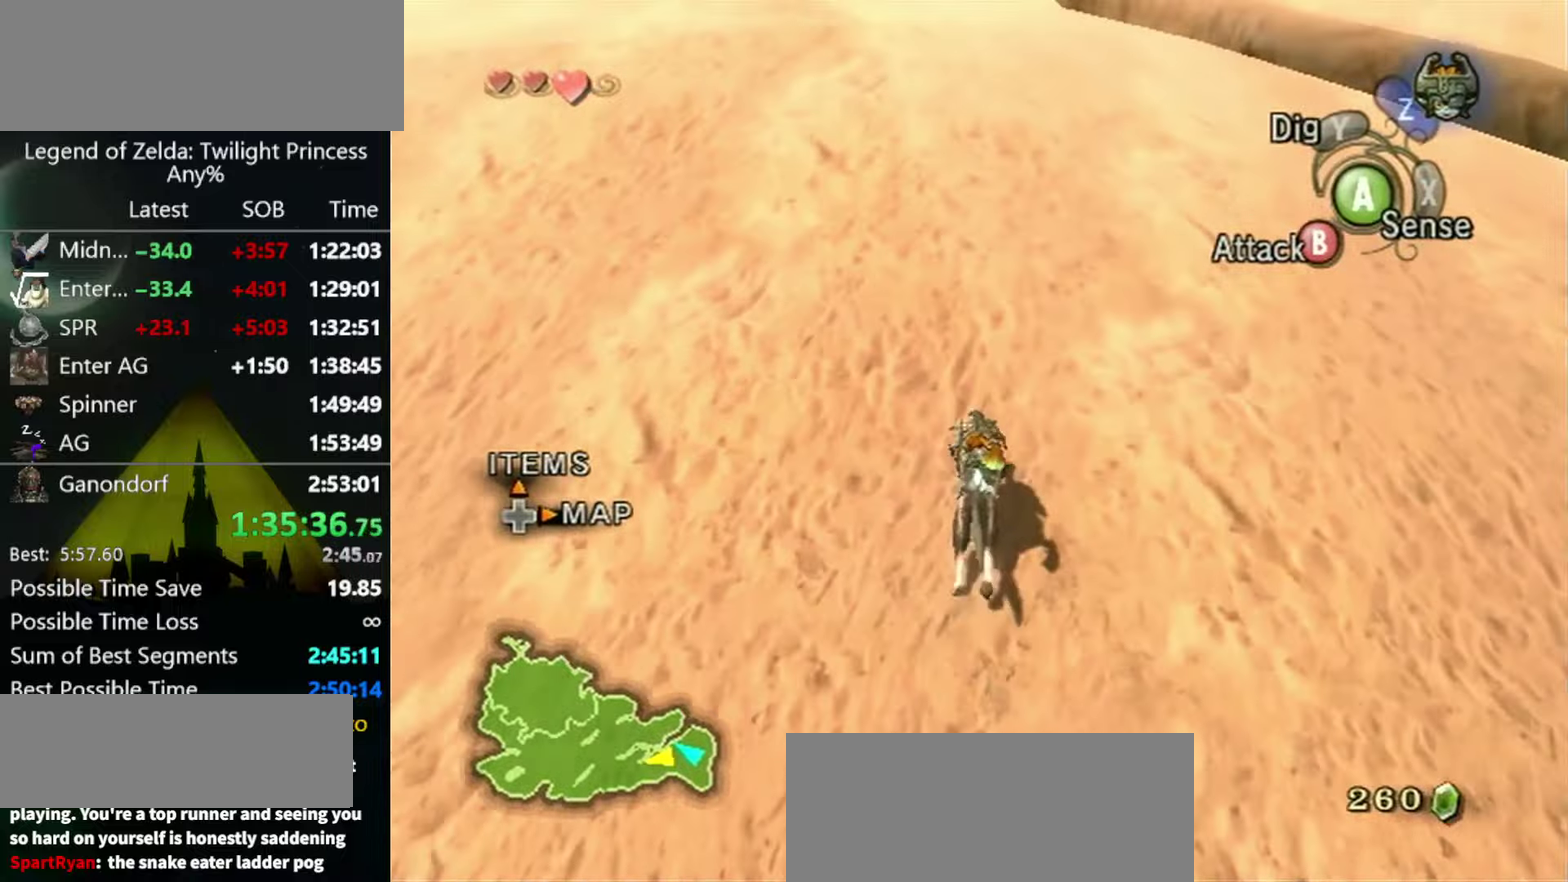
{"buttons": [], "left_stick": "up", "right_stick": "center", "events": []}
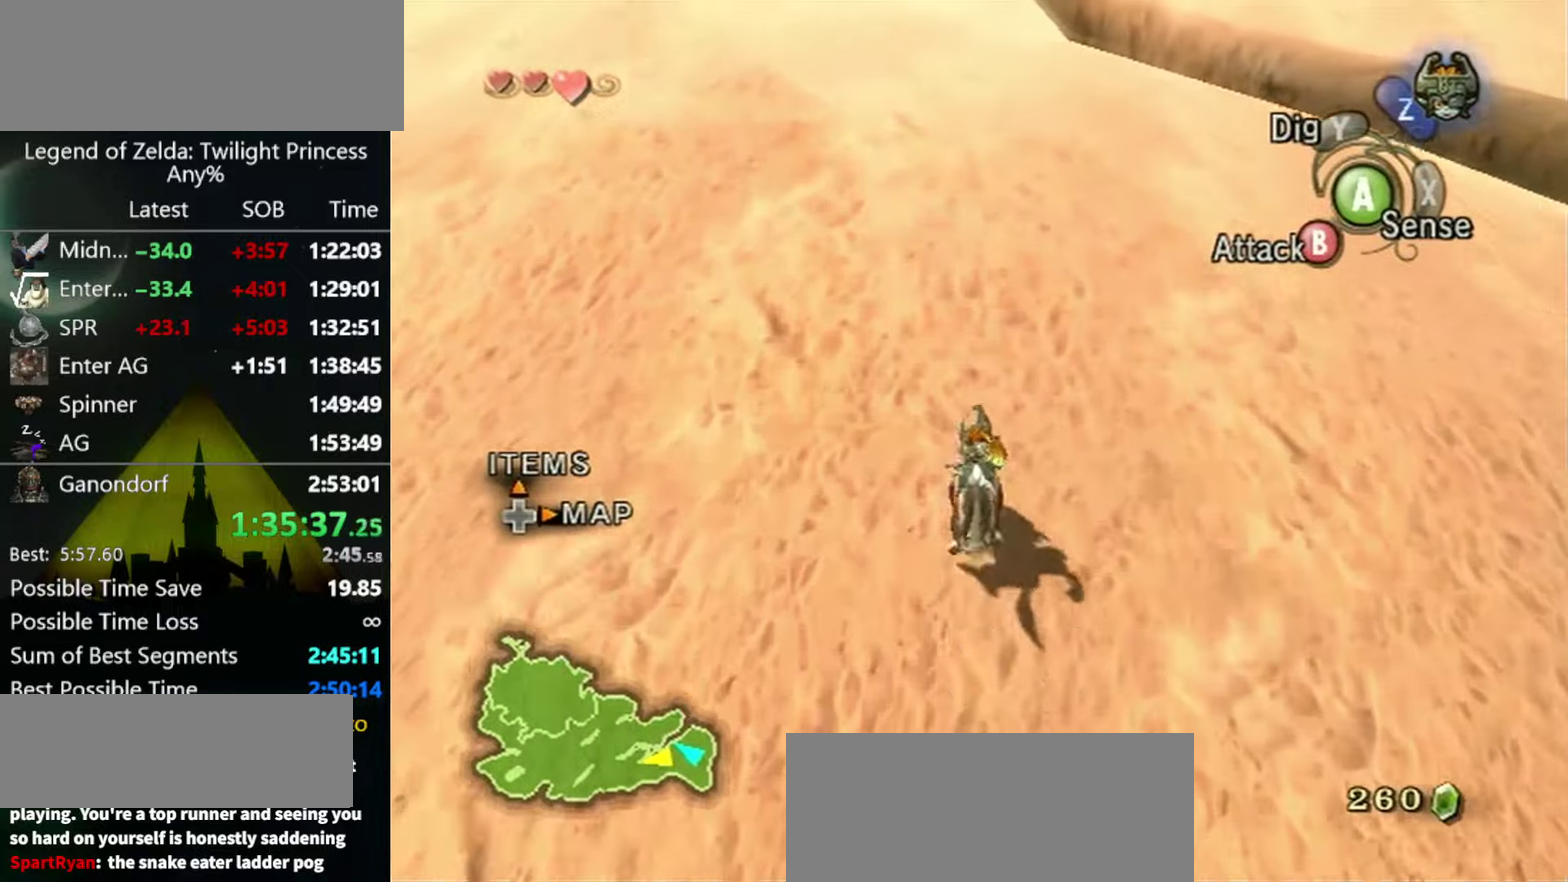
{"buttons": ["A"], "left_stick": "up", "right_stick": "center", "events": [[500, "A", "down"]]}
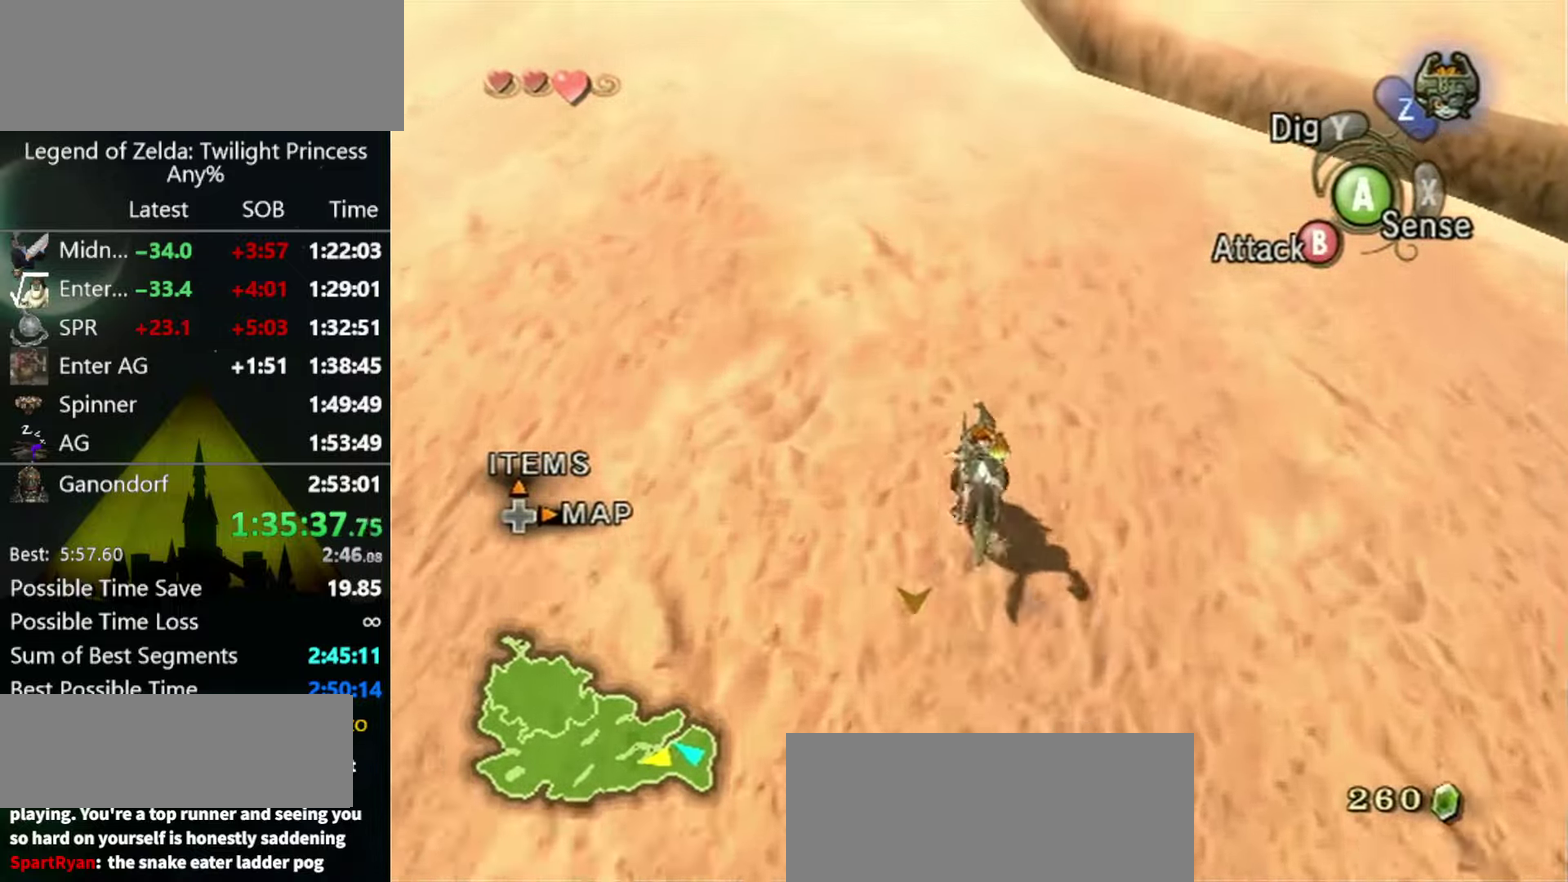
{"buttons": [], "left_stick": "up", "right_stick": "center", "events": [[100, "A", "up"], [167, "A", "down"], [267, "A", "up"], [367, "A", "down"], [434, "A", "up"]]}
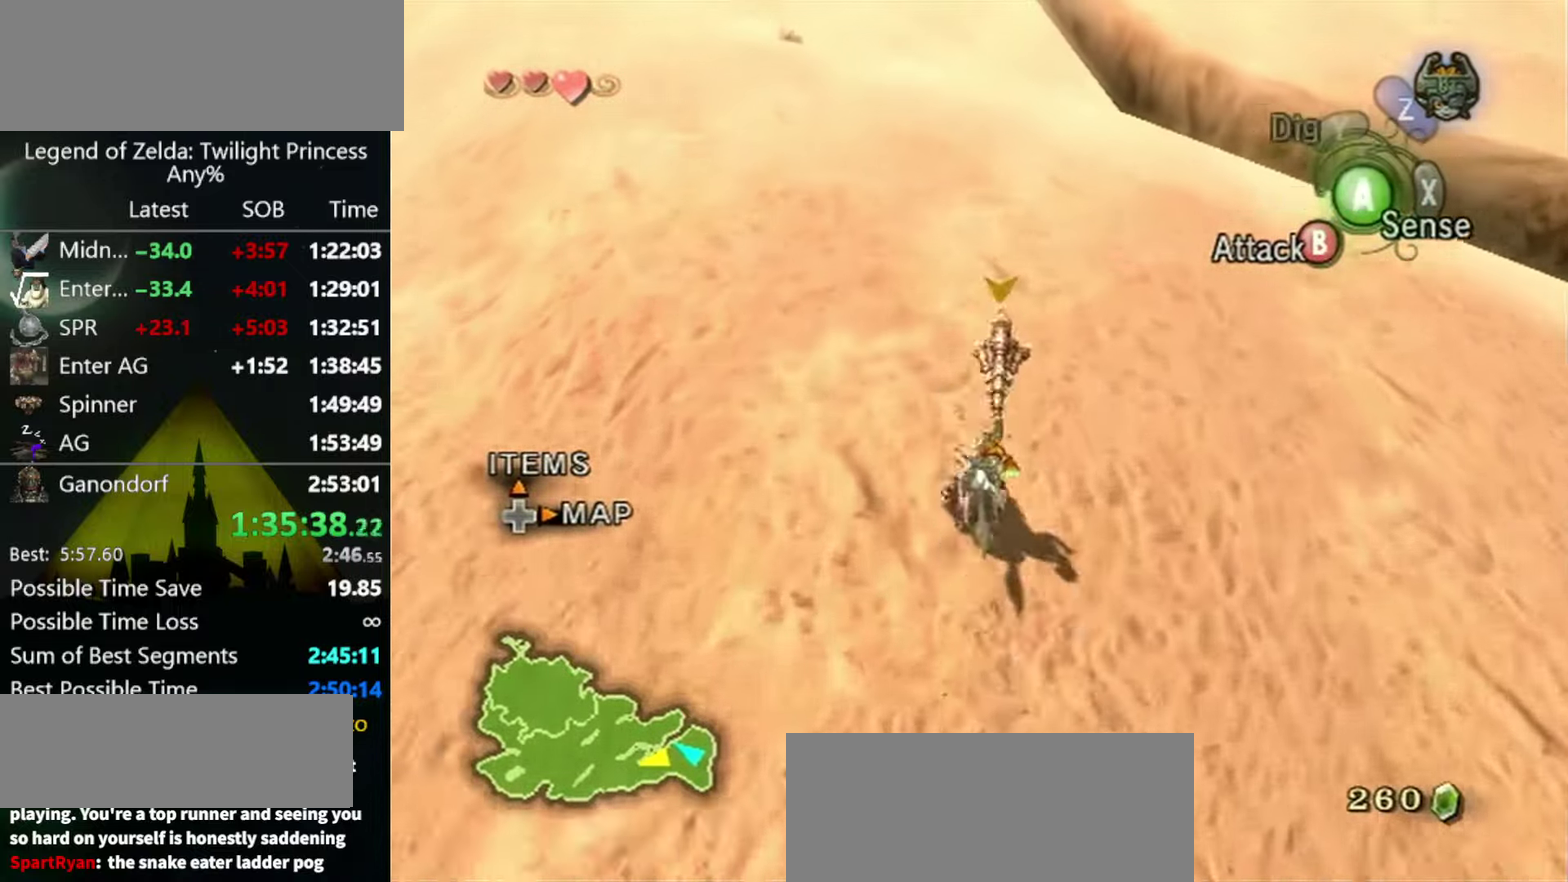
{"buttons": ["A"], "left_stick": "up", "right_stick": "center", "events": [[167, "A", "down"], [234, "A", "up"], [334, "A", "down"], [400, "A", "up"], [467, "A", "down"]]}
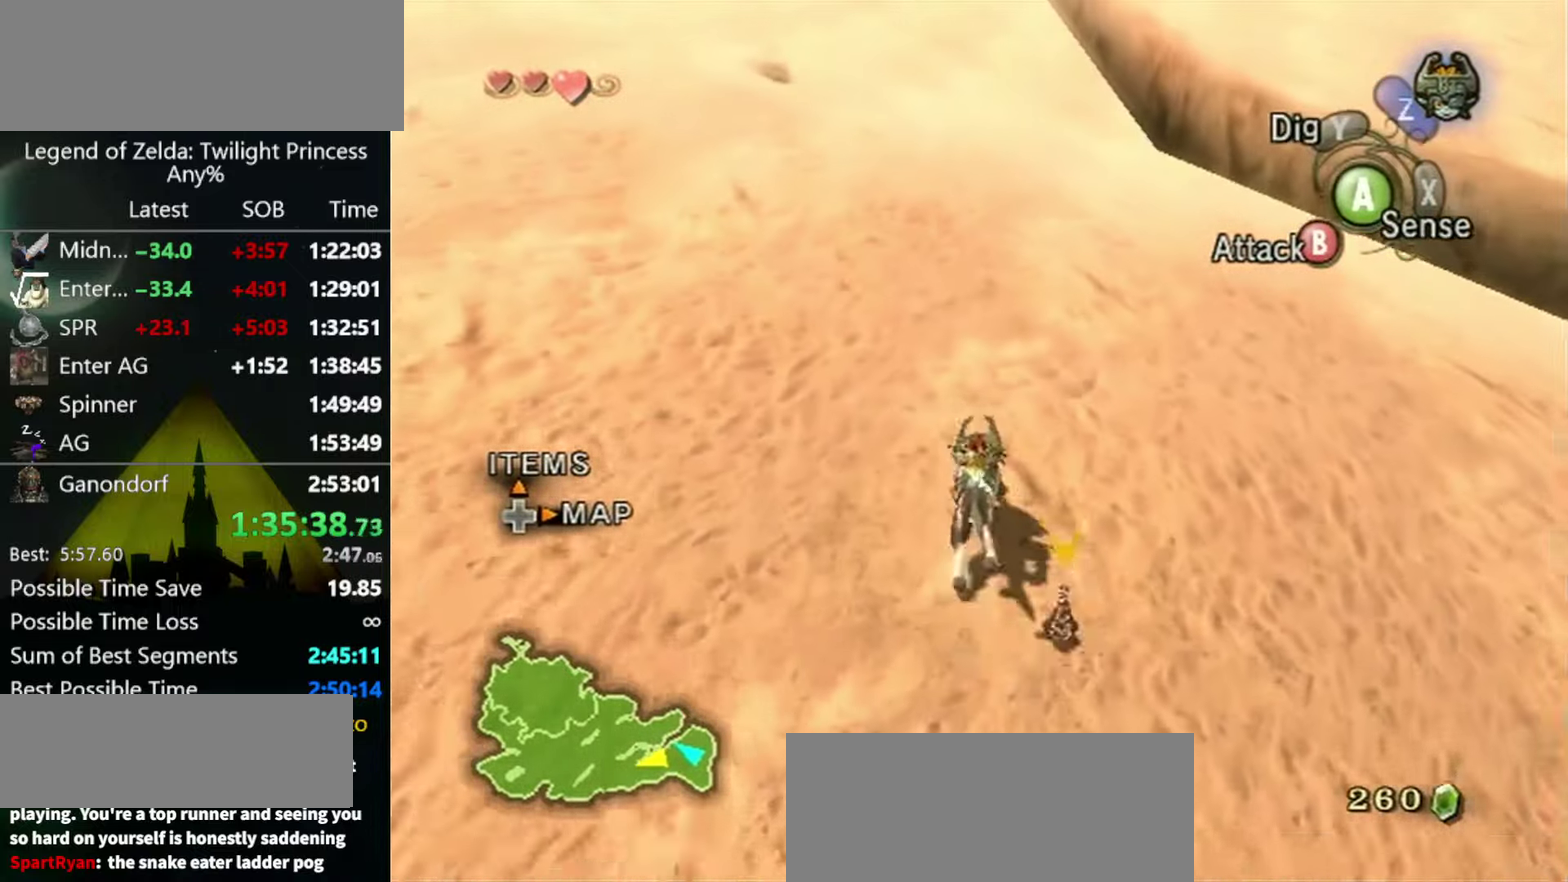
{"buttons": [], "left_stick": "up", "right_stick": "center", "events": [[67, "A", "up"]]}
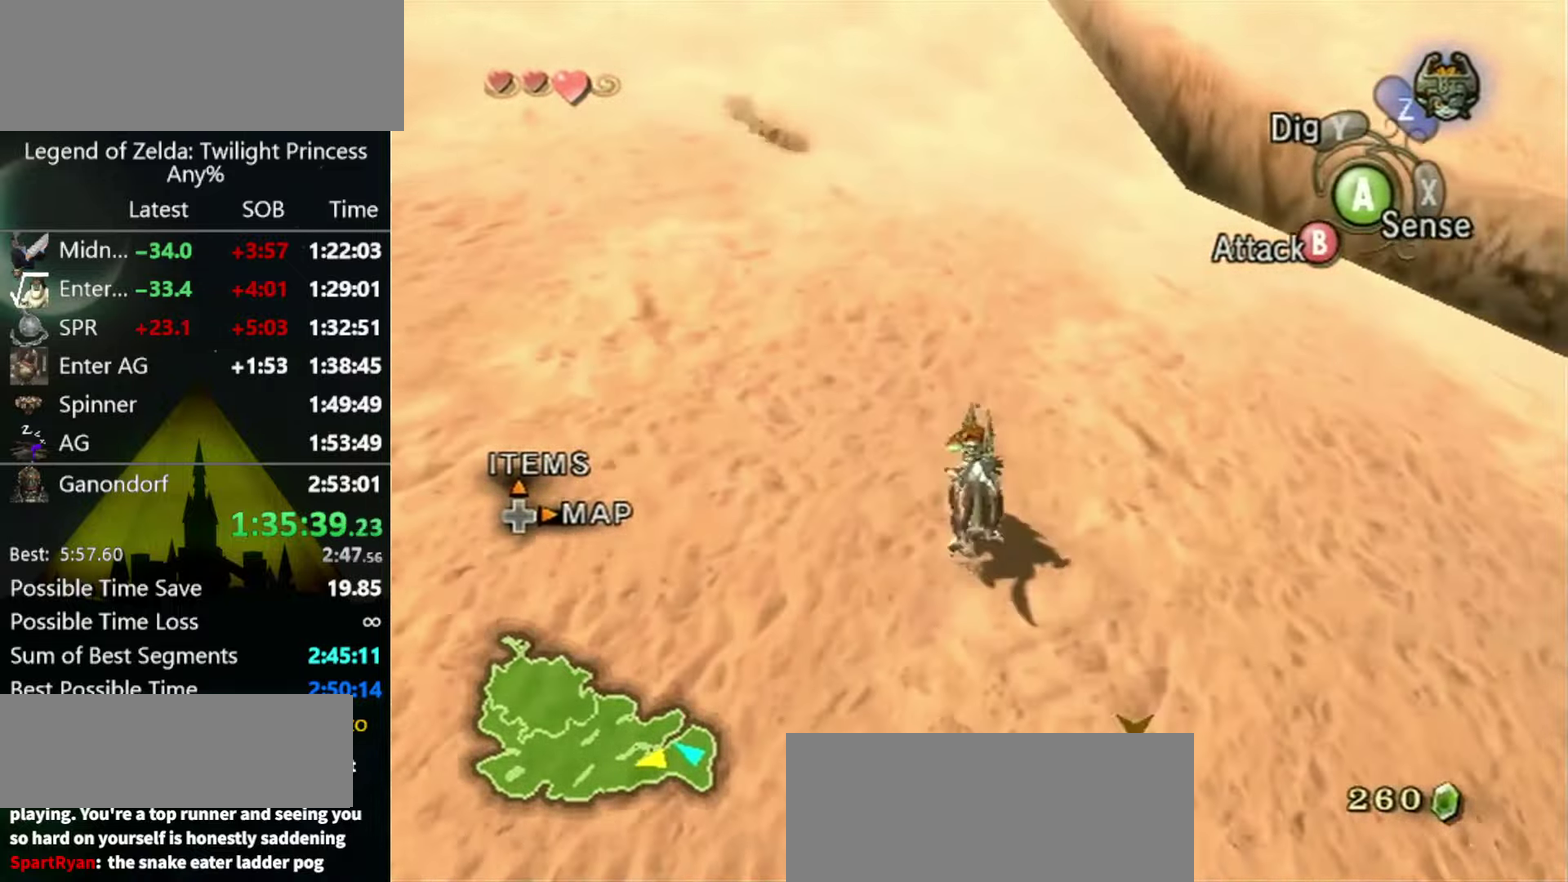
{"buttons": ["A"], "left_stick": "up", "right_stick": "center", "events": [[500, "A", "down"]]}
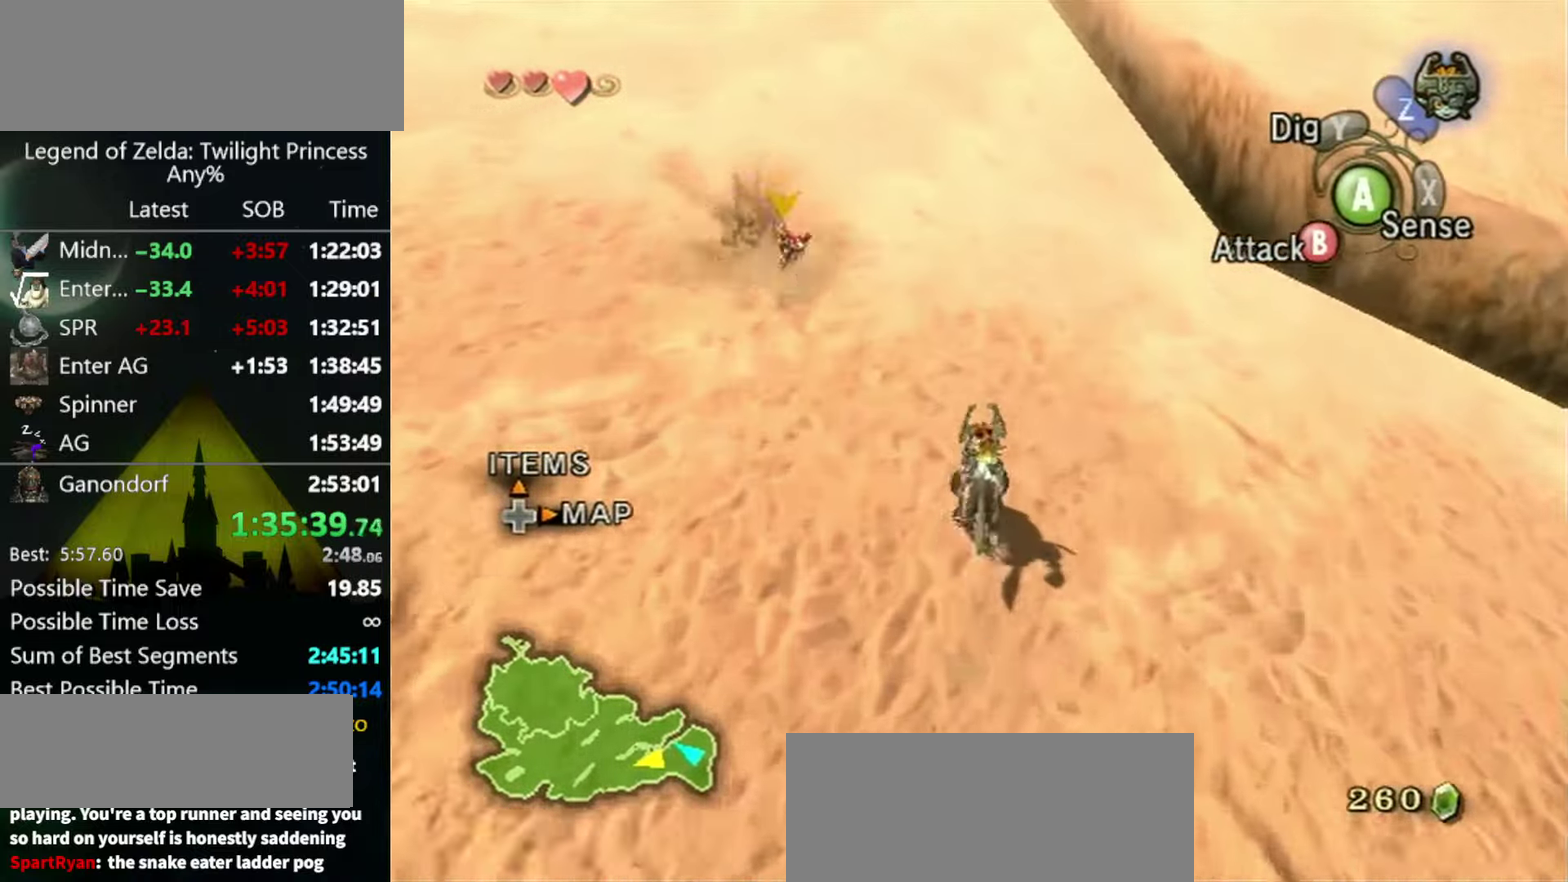
{"buttons": ["A"], "left_stick": "up", "right_stick": "center", "events": [[34, "A", "up"], [167, "A", "down"], [200, "A", "up"], [334, "A", "down"], [400, "A", "up"], [500, "A", "down"]]}
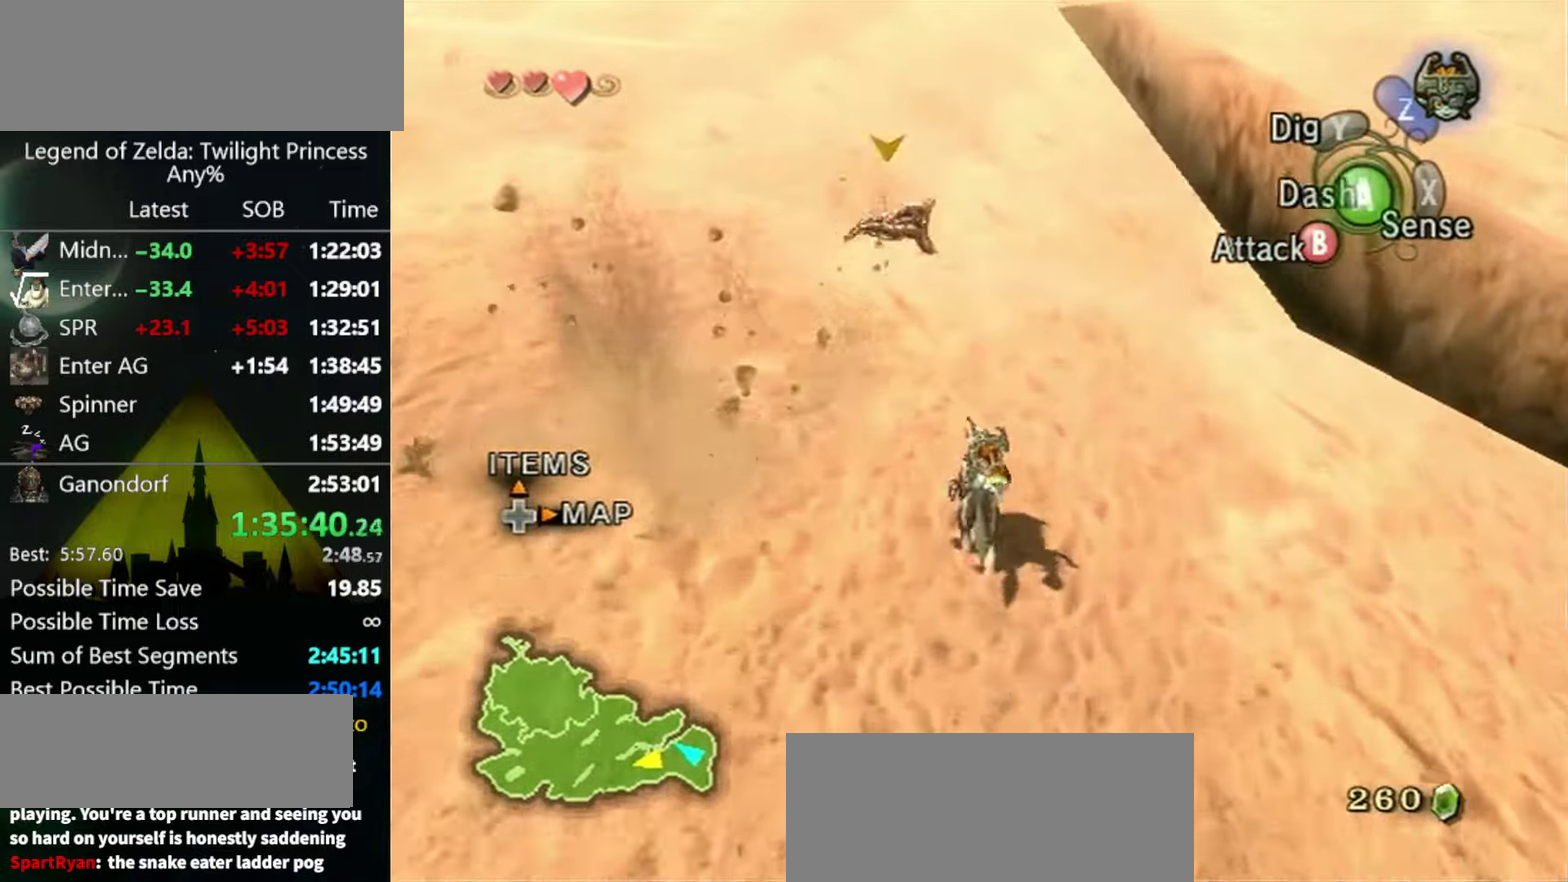
{"buttons": [], "left_stick": "up", "right_stick": "center", "events": [[67, "A", "up"], [134, "A", "down"], [200, "A", "up"], [300, "A", "down"], [367, "A", "up"], [434, "A", "down"], [500, "A", "up"]]}
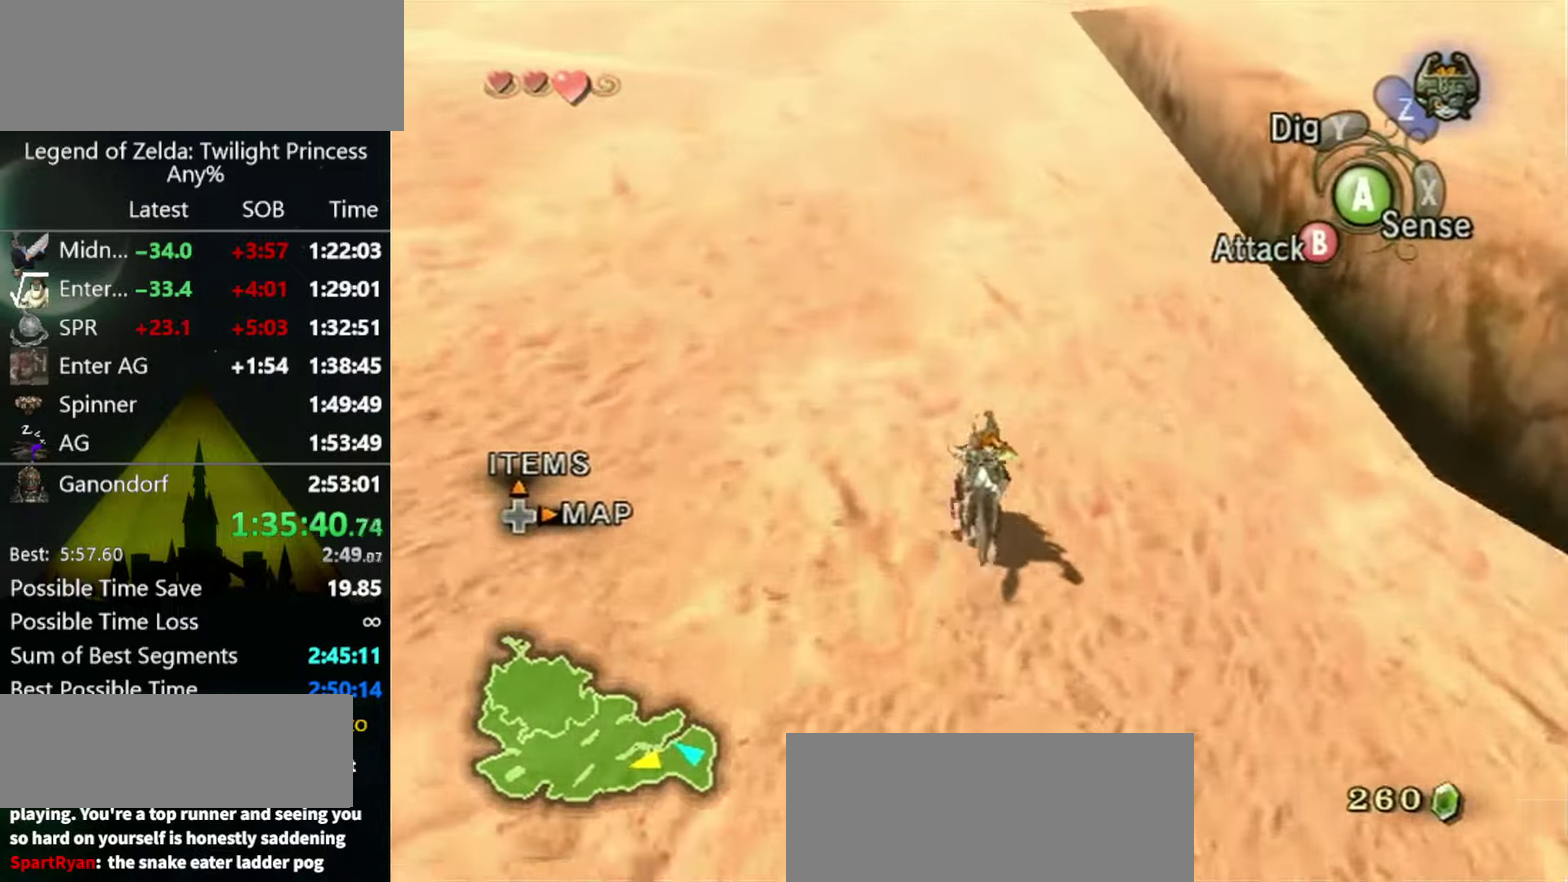
{"buttons": [], "left_stick": "up", "right_stick": "center", "events": [[234, "A", "down"], [300, "A", "up"]]}
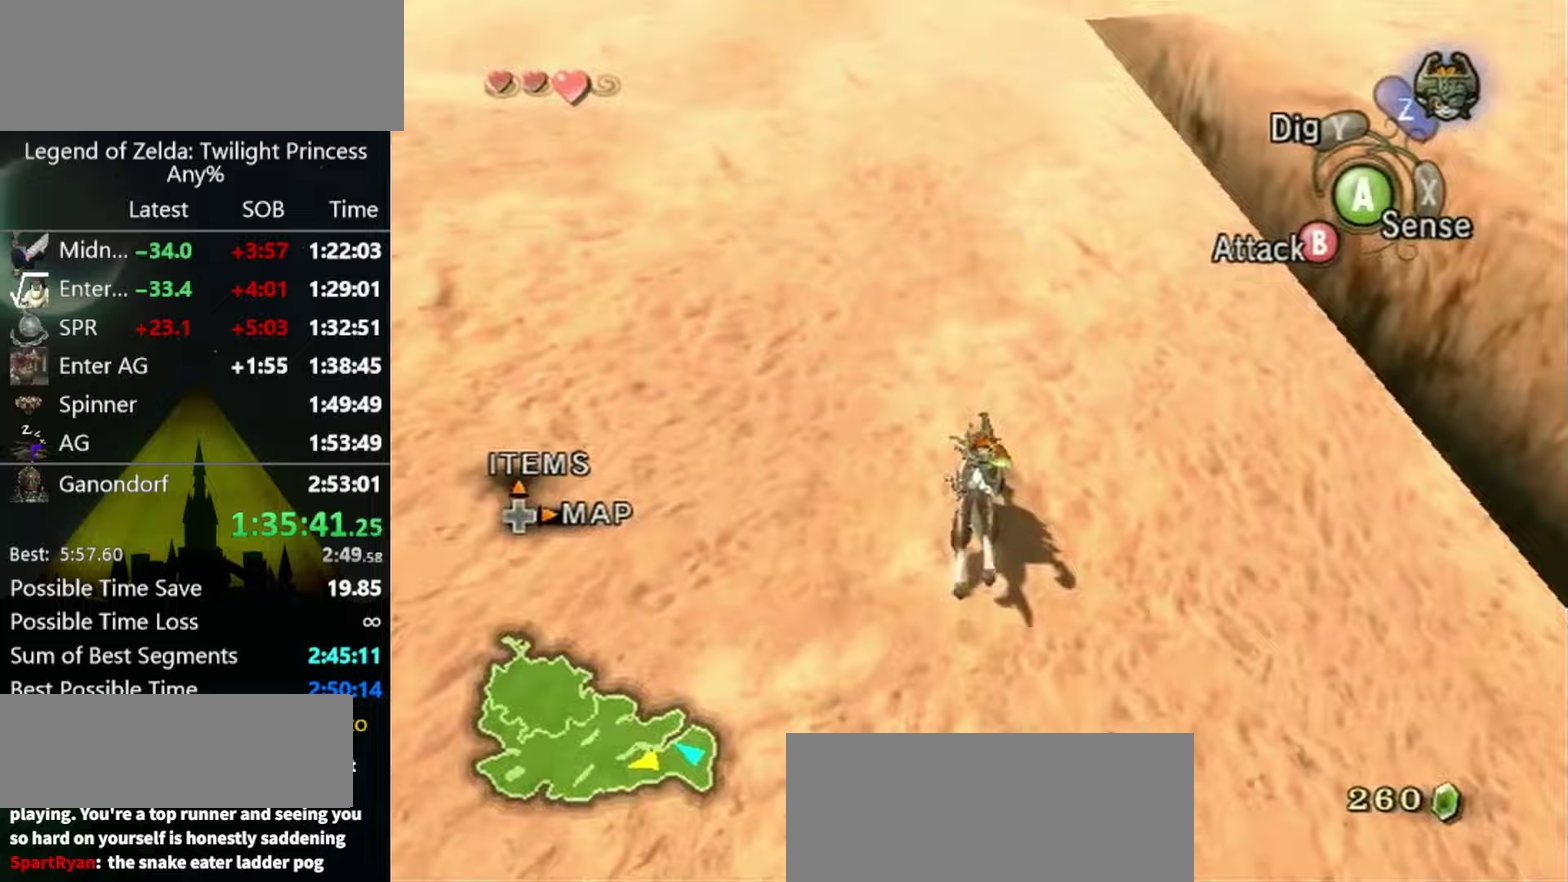
{"buttons": [], "left_stick": "up", "right_stick": "center", "events": [[433, "A", "down"], [500, "A", "up"]]}
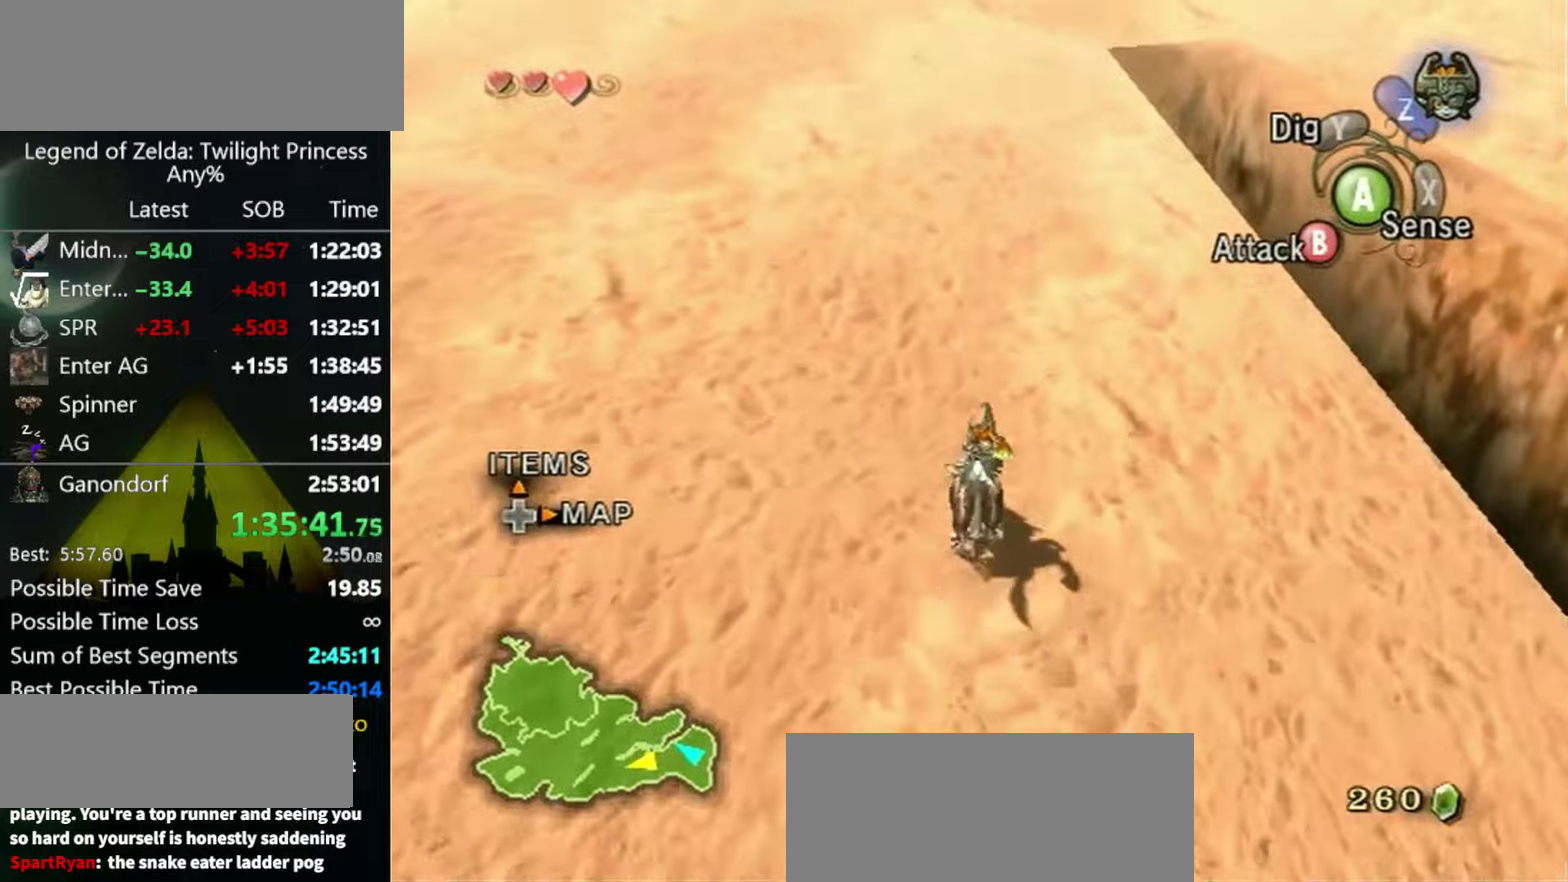
{"buttons": [], "left_stick": "up", "right_stick": "center", "events": [[67, "A", "down"], [133, "A", "up"], [233, "A", "down"], [300, "A", "up"], [400, "A", "down"], [467, "A", "up"]]}
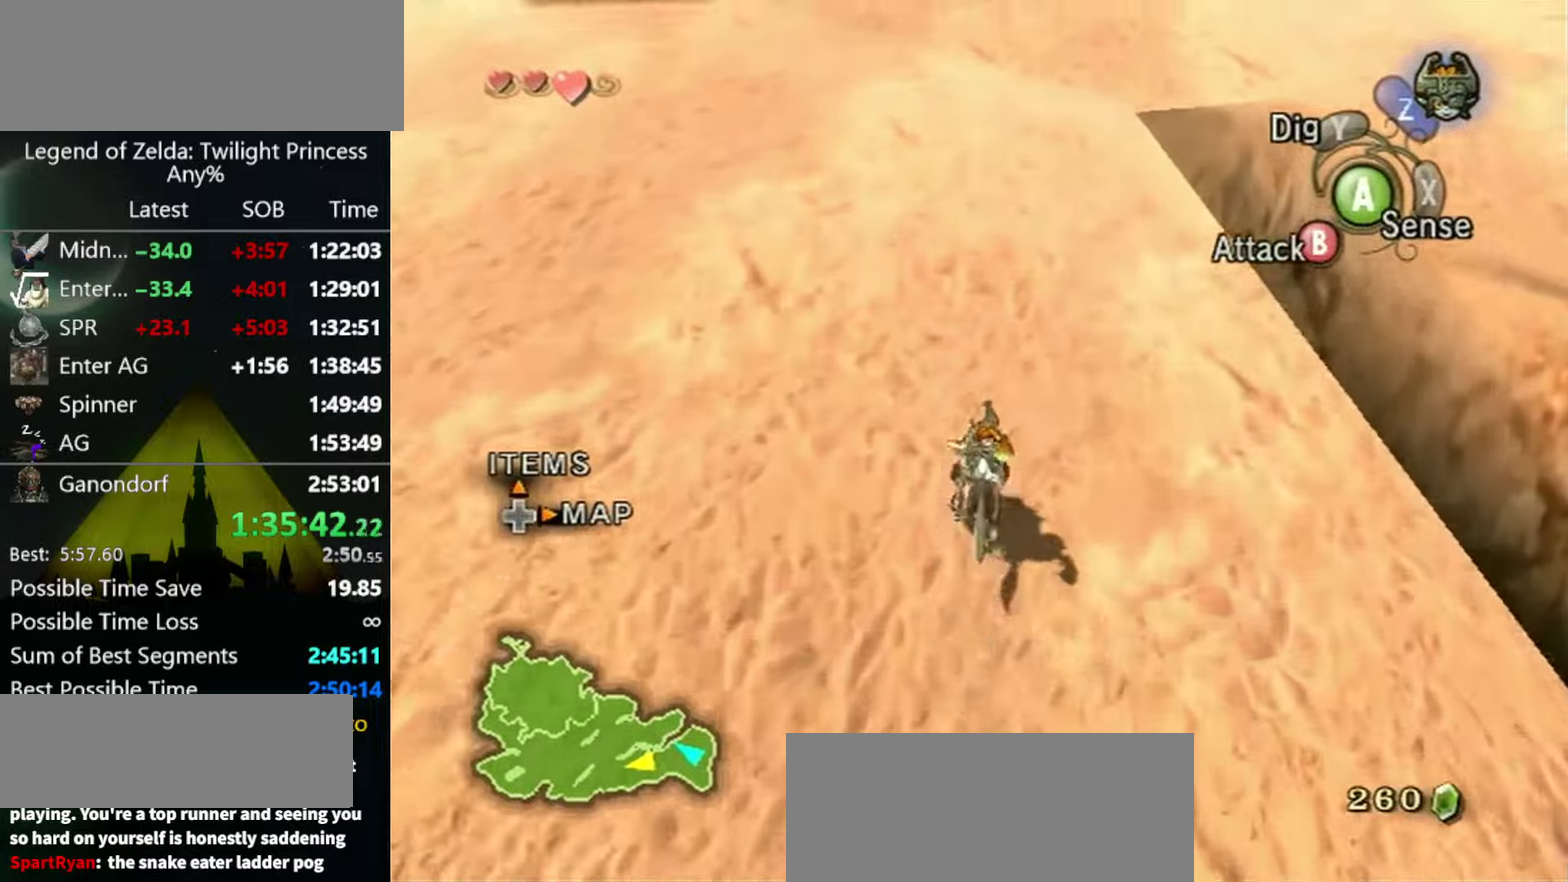
{"buttons": ["A"], "left_stick": "up-right", "right_stick": "center", "events": [[167, "A", "down"], [233, "A", "up"], [333, "A", "down"], [333, "left_stick", "up-right"], [400, "A", "up"], [467, "A", "down"]]}
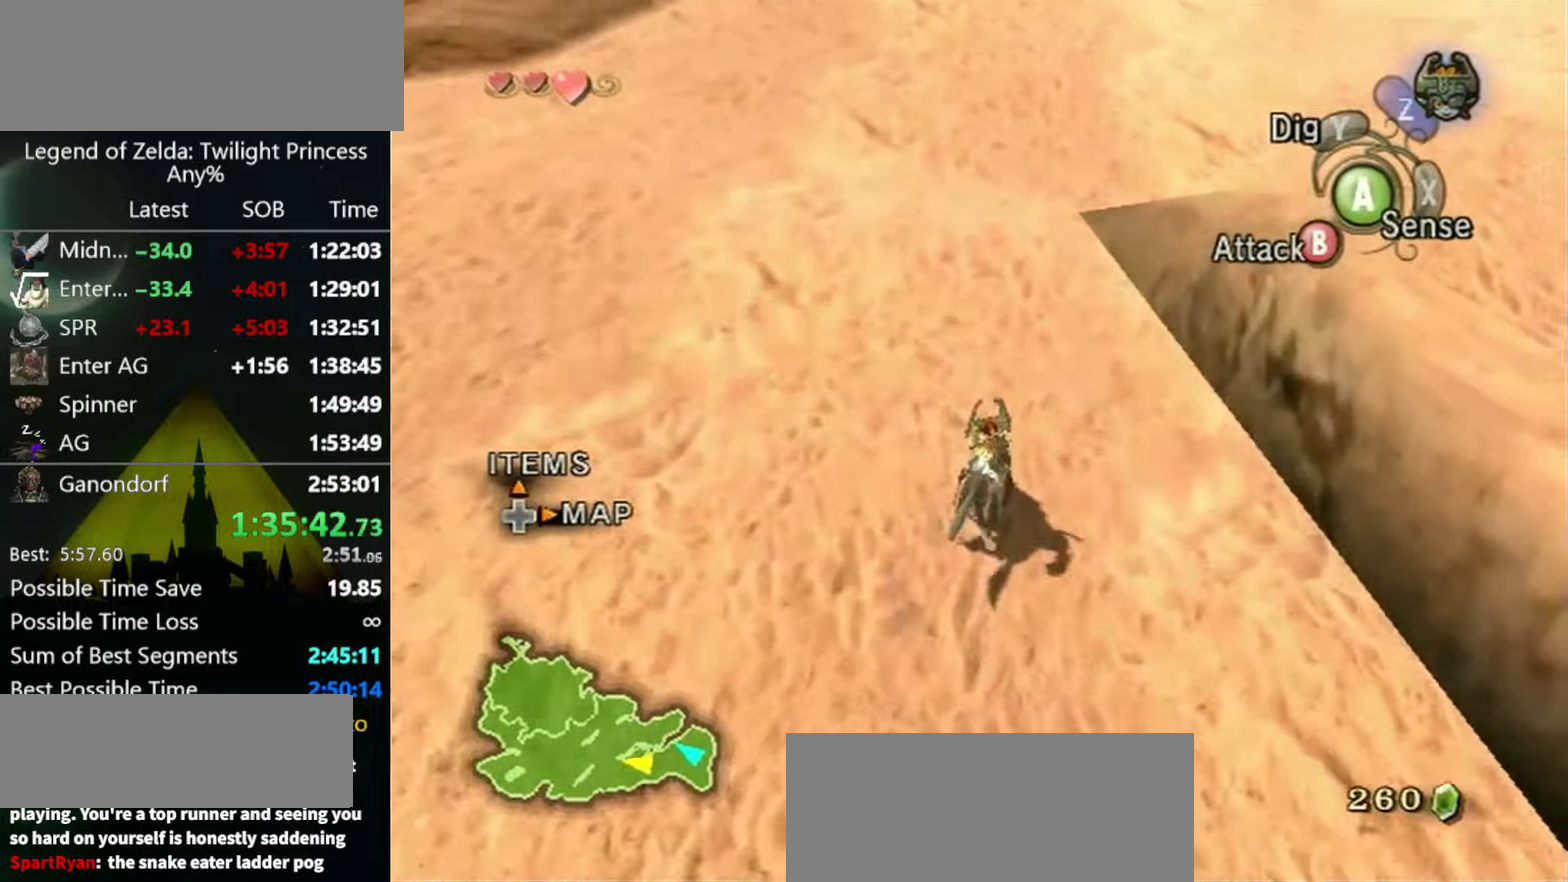
{"buttons": [], "left_stick": "up", "right_stick": "center", "events": [[33, "A", "up"], [67, "left_stick", "up"], [100, "A", "down"], [167, "A", "up"]]}
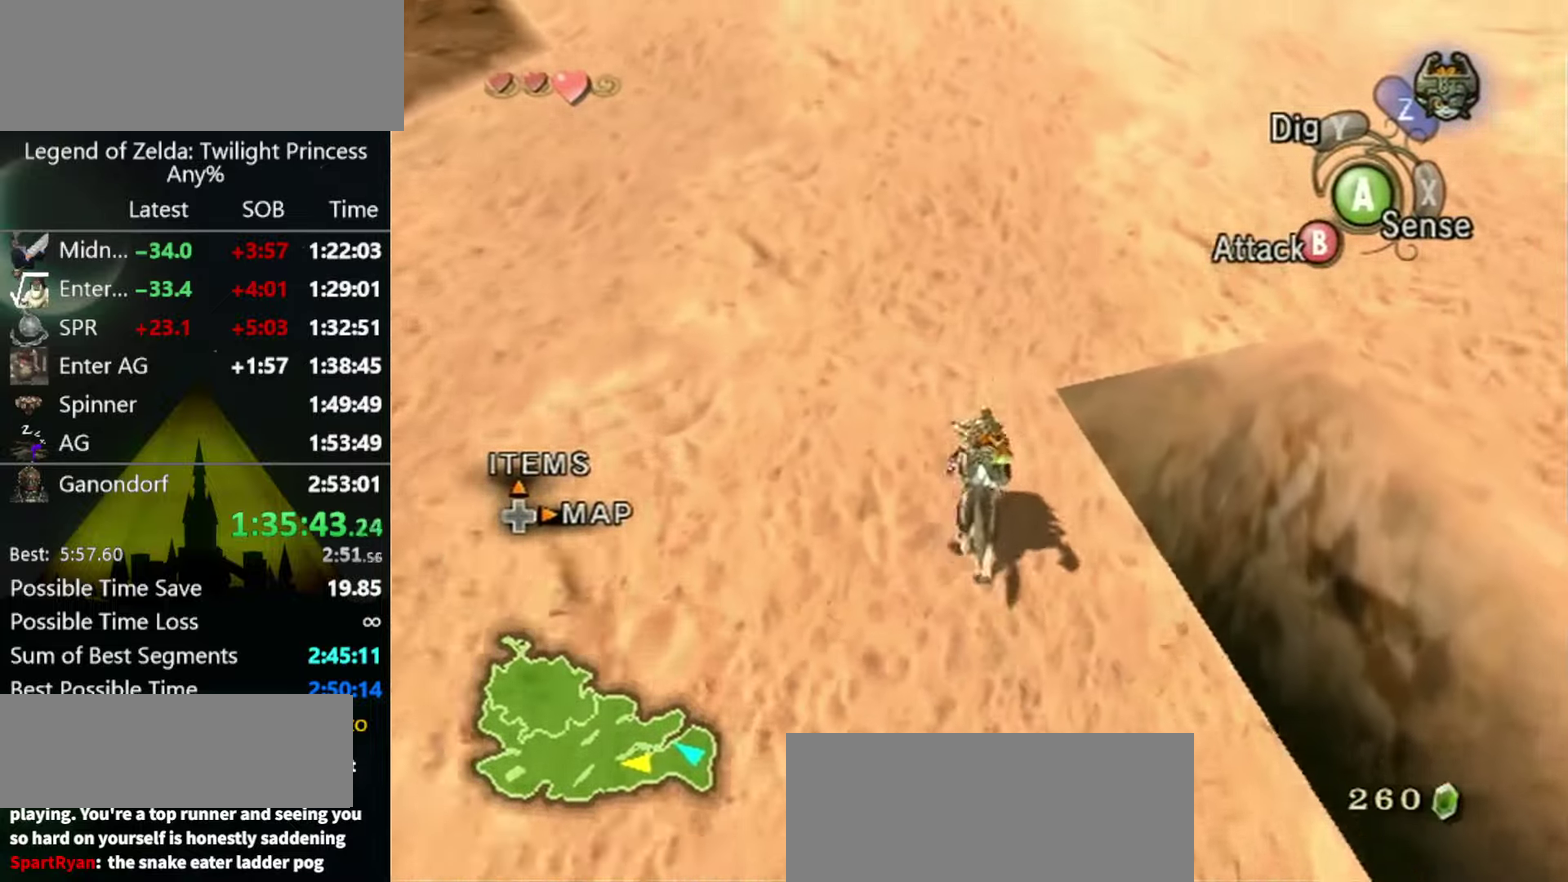
{"buttons": [], "left_stick": "up", "right_stick": "center", "events": [[133, "left_stick", "up-right"], [167, "right_stick", "left"], [233, "left_stick", "up"], [233, "right_stick", "center"]]}
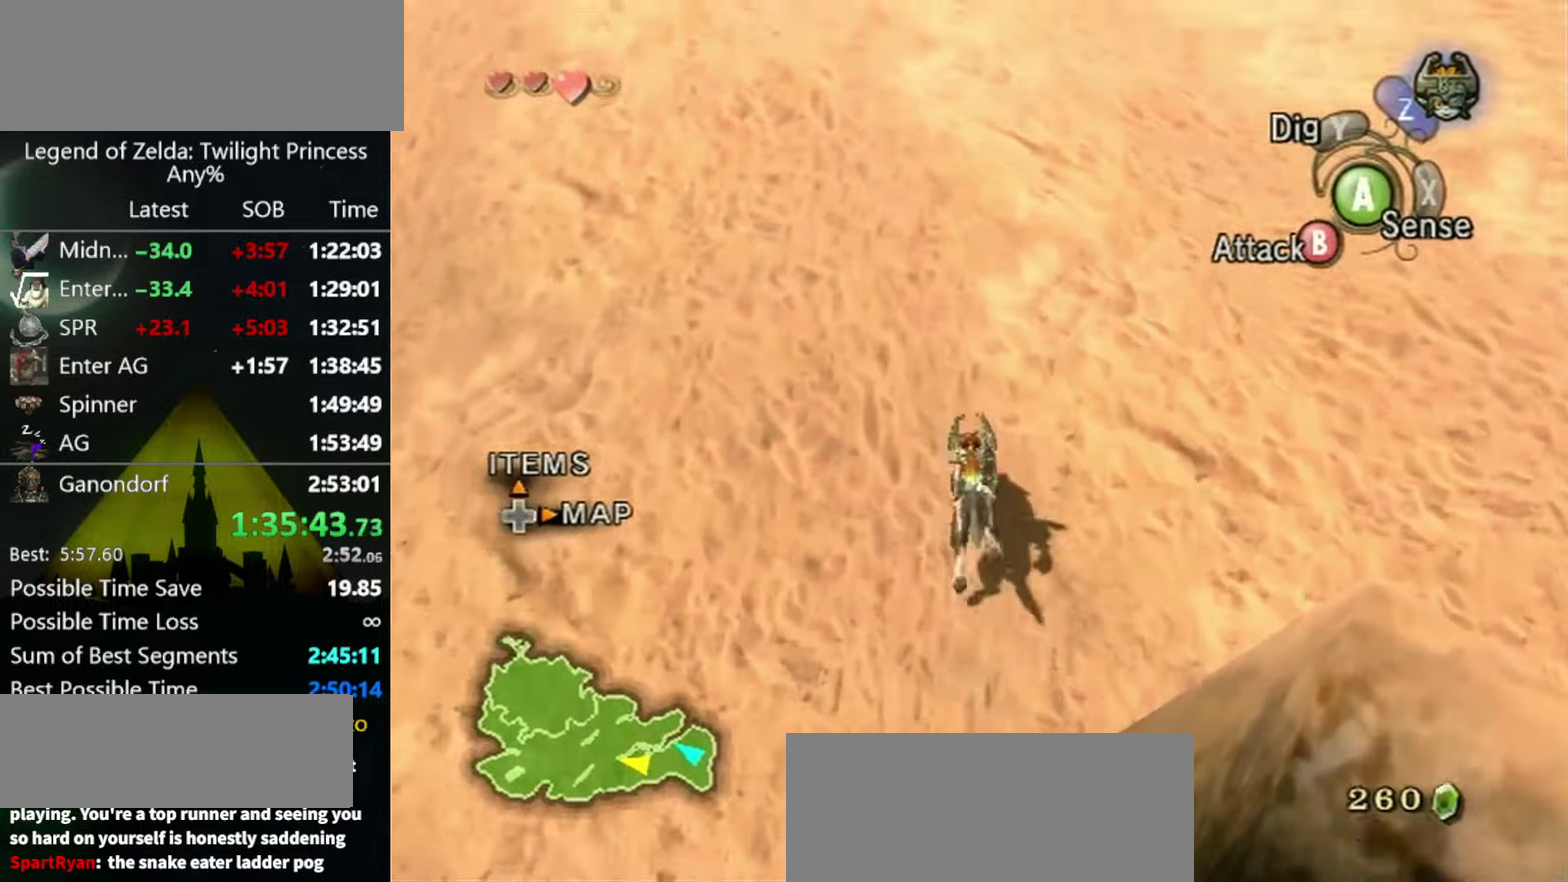
{"buttons": ["A"], "left_stick": "up", "right_stick": "center", "events": [[167, "A", "down"], [233, "A", "up"], [333, "A", "down"], [400, "A", "up"], [500, "A", "down"]]}
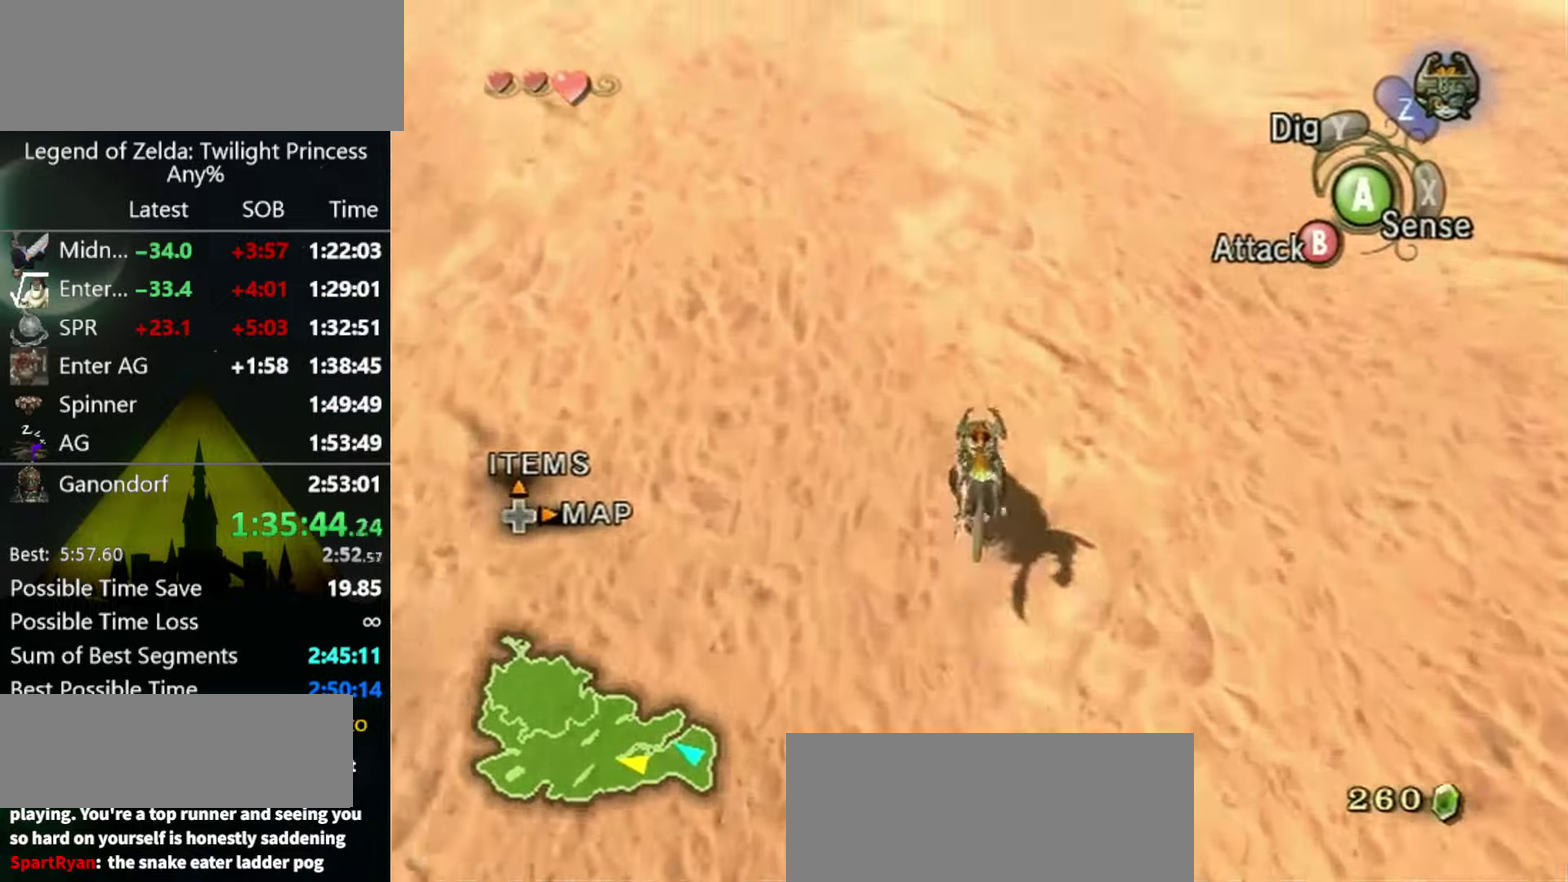
{"buttons": [], "left_stick": "up", "right_stick": "center", "events": [[67, "A", "up"], [133, "A", "down"], [200, "A", "up"], [433, "A", "down"], [500, "A", "up"]]}
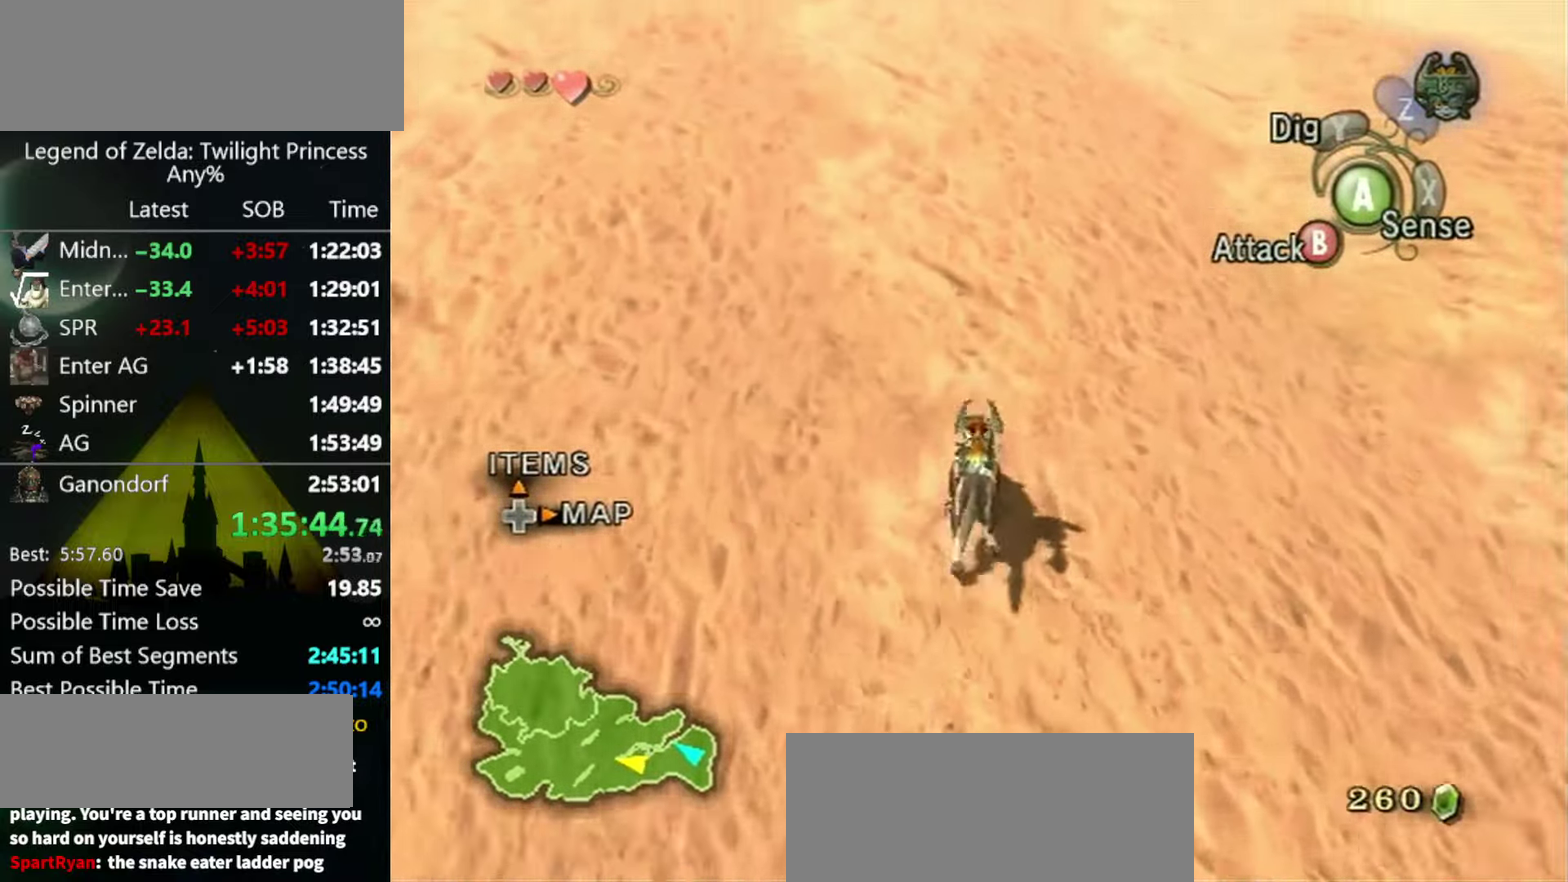
{"buttons": [], "left_stick": "up", "right_stick": "center", "events": []}